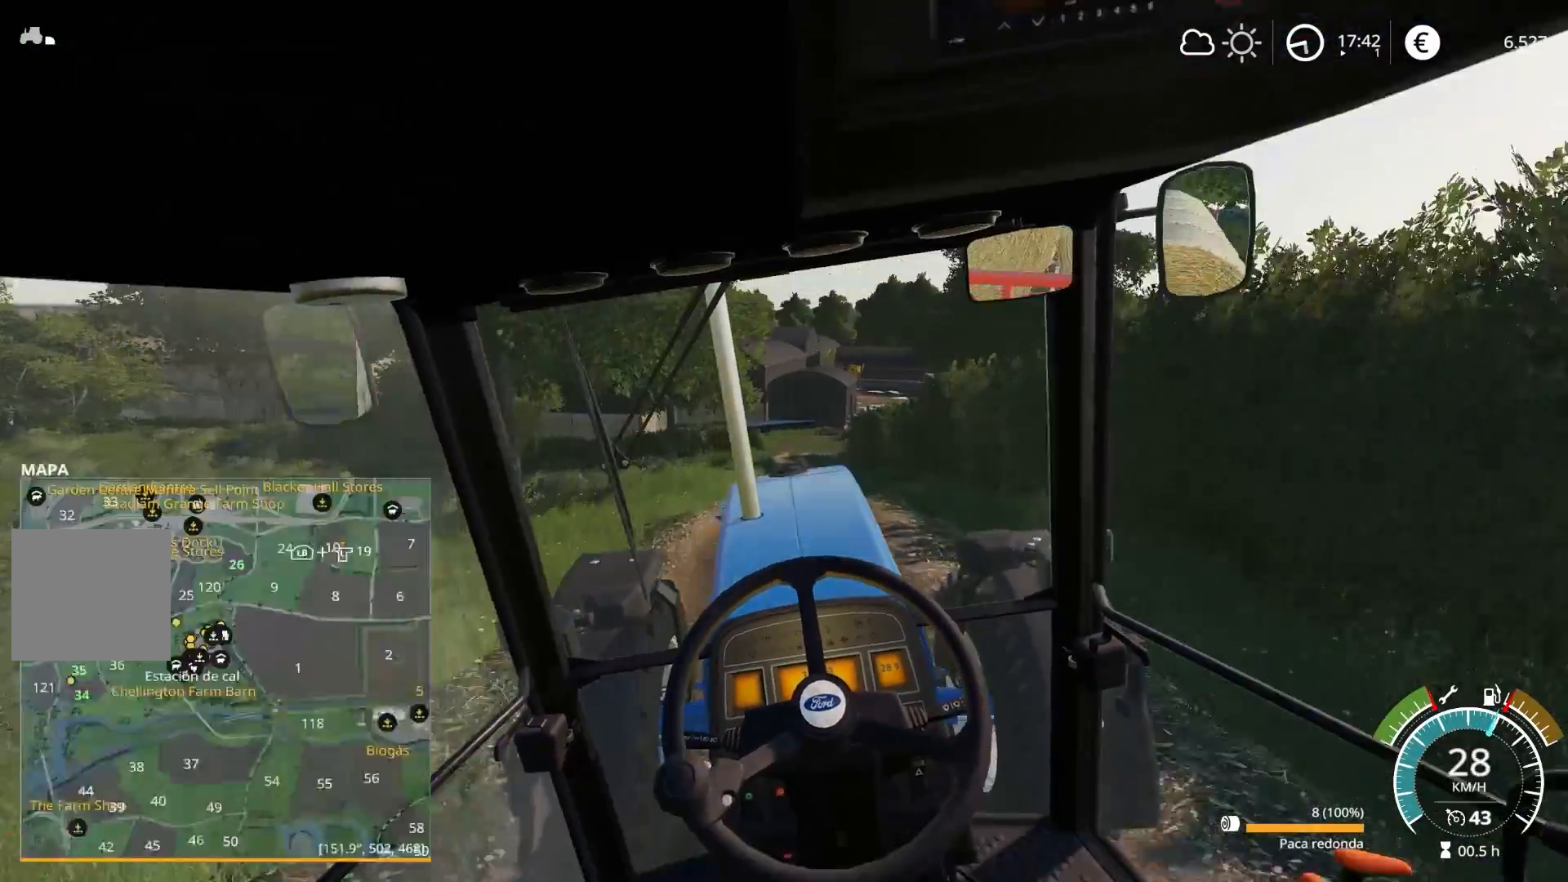
Gameplay with a controller (Xbox layout); each line is a JSON object with the inputs held at the frame after it. "events" lists button and stick changes between this image and that frame as [ms after this image, input, new state], when the widget could be followed in between.
{"buttons": ["R2"], "left_stick": "center", "right_stick": "center", "events": [[67, "L3", "up"], [217, "L3", "down"], [350, "L3", "up"], [417, "L1", "up"], [500, "R2", "down"]]}
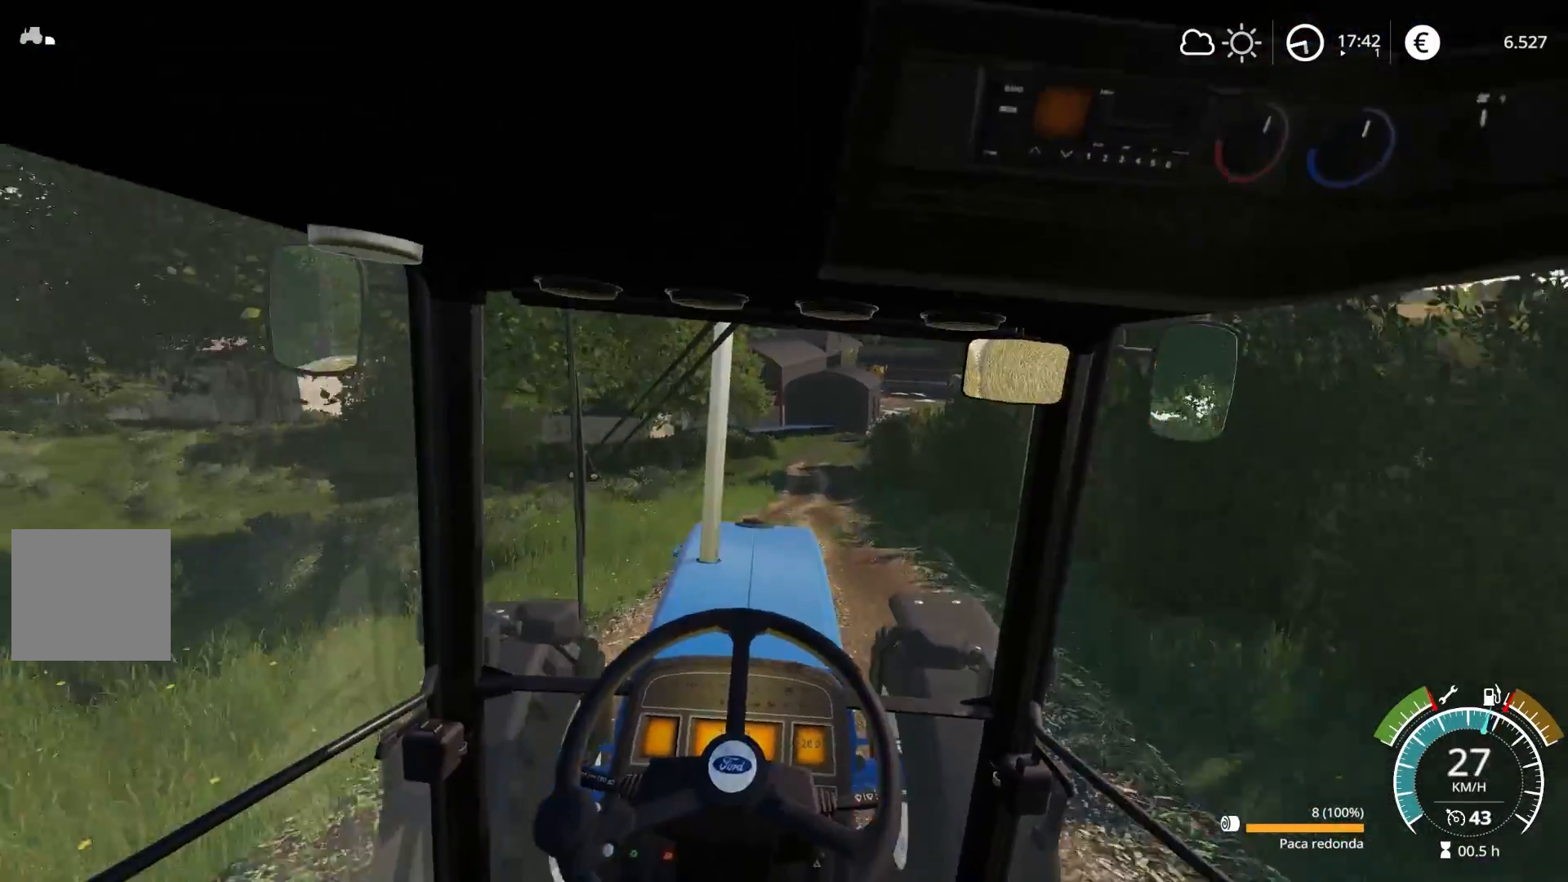
{"buttons": [], "left_stick": "left", "right_stick": "center", "events": [[50, "left_stick", "right"], [150, "left_stick", "center"], [350, "left_stick", "right"], [450, "R2", "up"], [450, "left_stick", "left"]]}
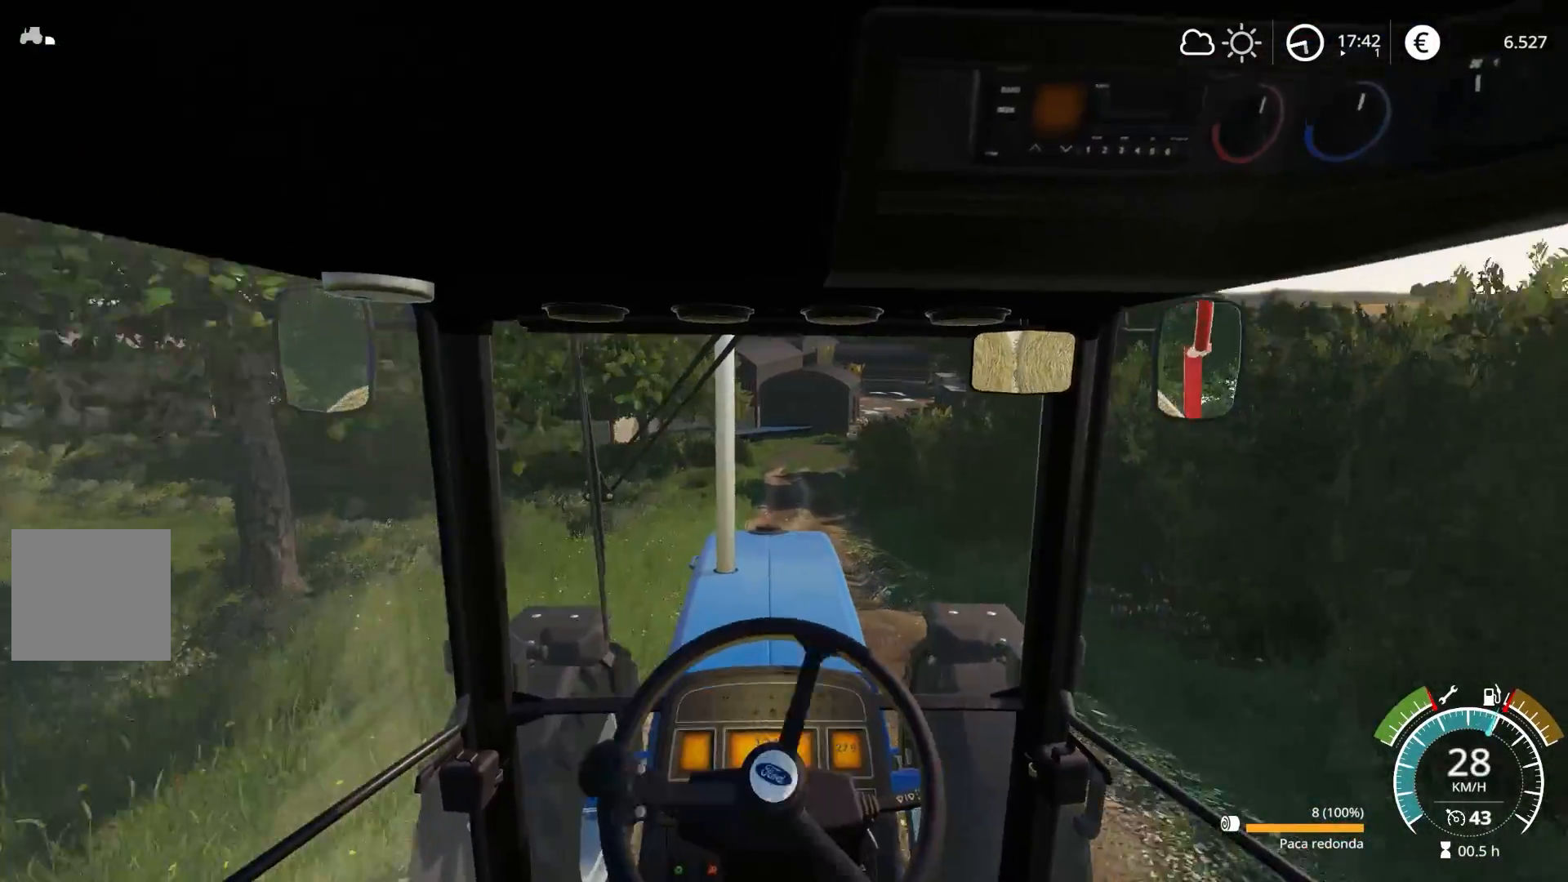
{"buttons": ["L2"], "left_stick": "center", "right_stick": "center", "events": [[33, "left_stick", "center"], [117, "L2", "down"], [350, "left_stick", "right"], [483, "left_stick", "center"]]}
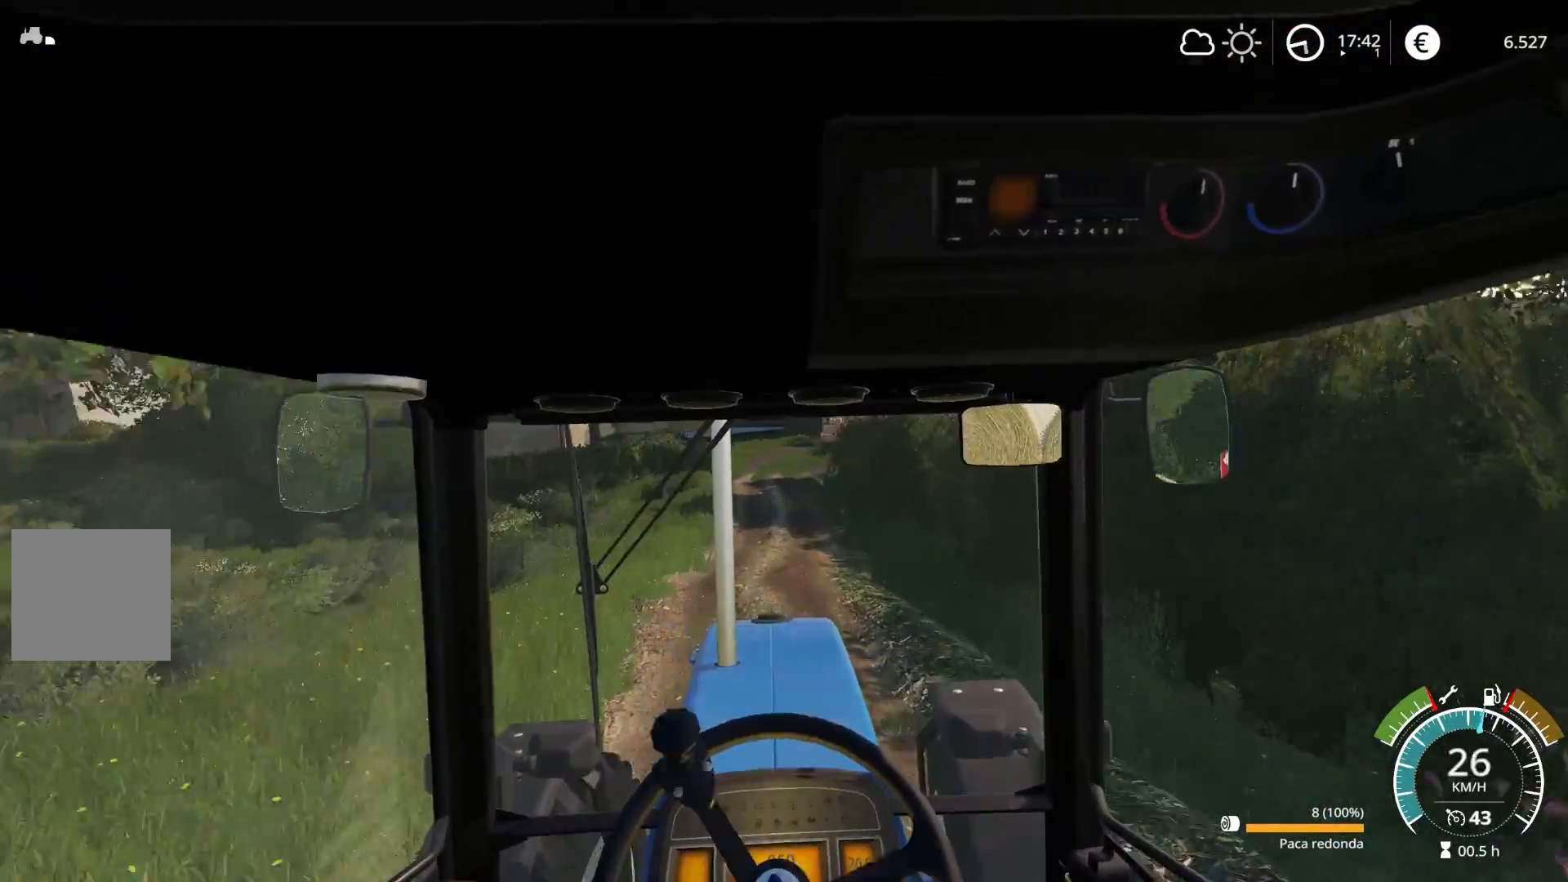
{"buttons": ["R2"], "left_stick": "left", "right_stick": "center", "events": [[100, "L2", "up"], [250, "R2", "down"], [333, "left_stick", "left"]]}
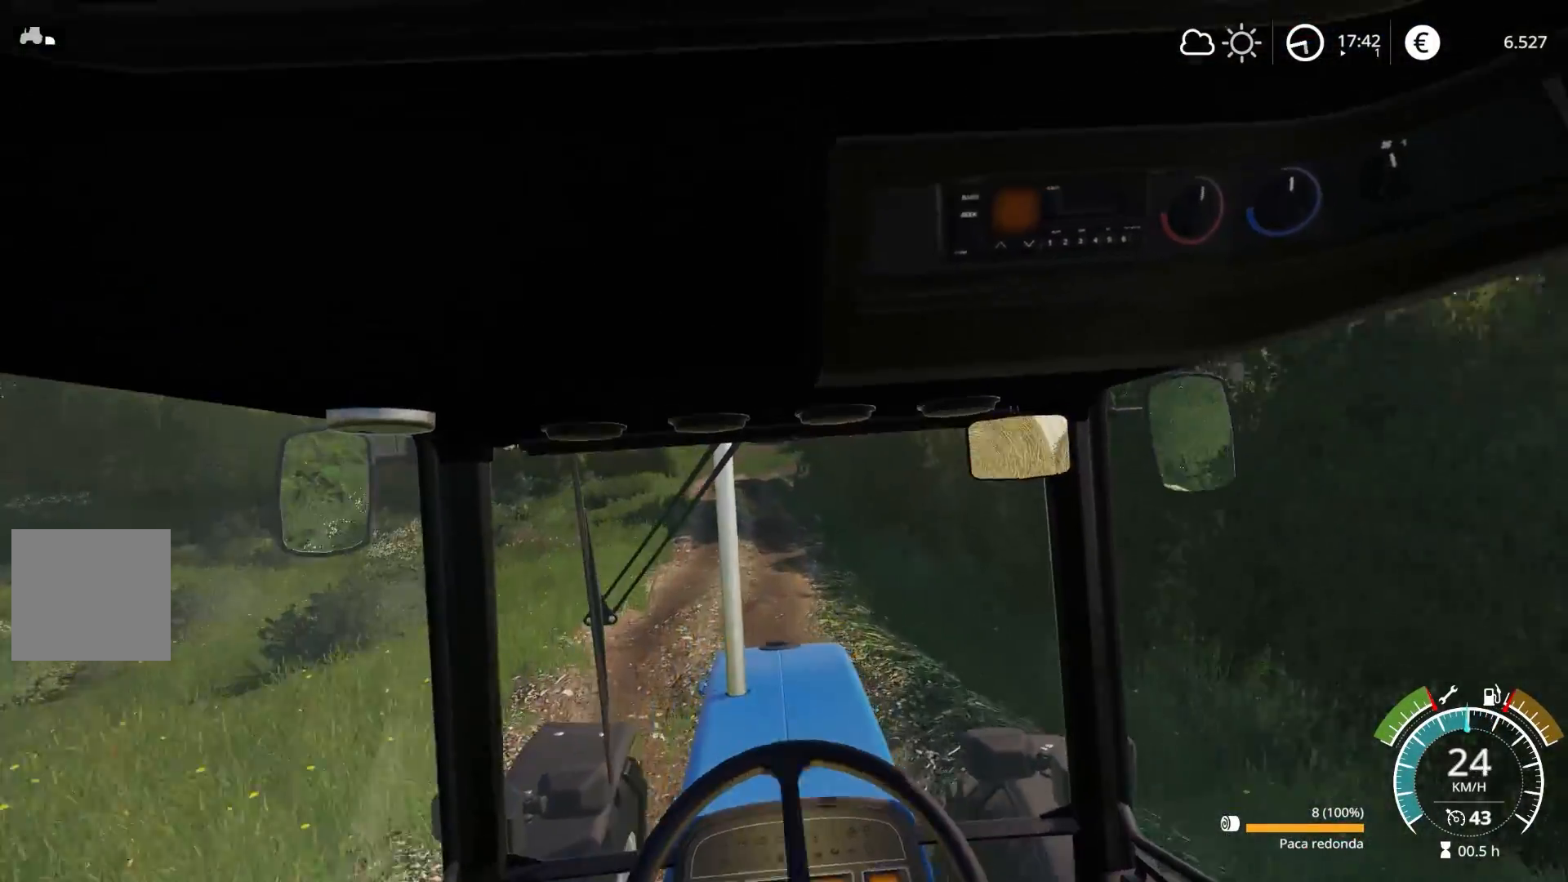
{"buttons": [], "left_stick": "center", "right_stick": "center", "events": [[67, "right_stick", "down"], [83, "left_stick", "center"], [300, "left_stick", "left"], [300, "right_stick", "center"], [383, "left_stick", "center"], [400, "R2", "up"]]}
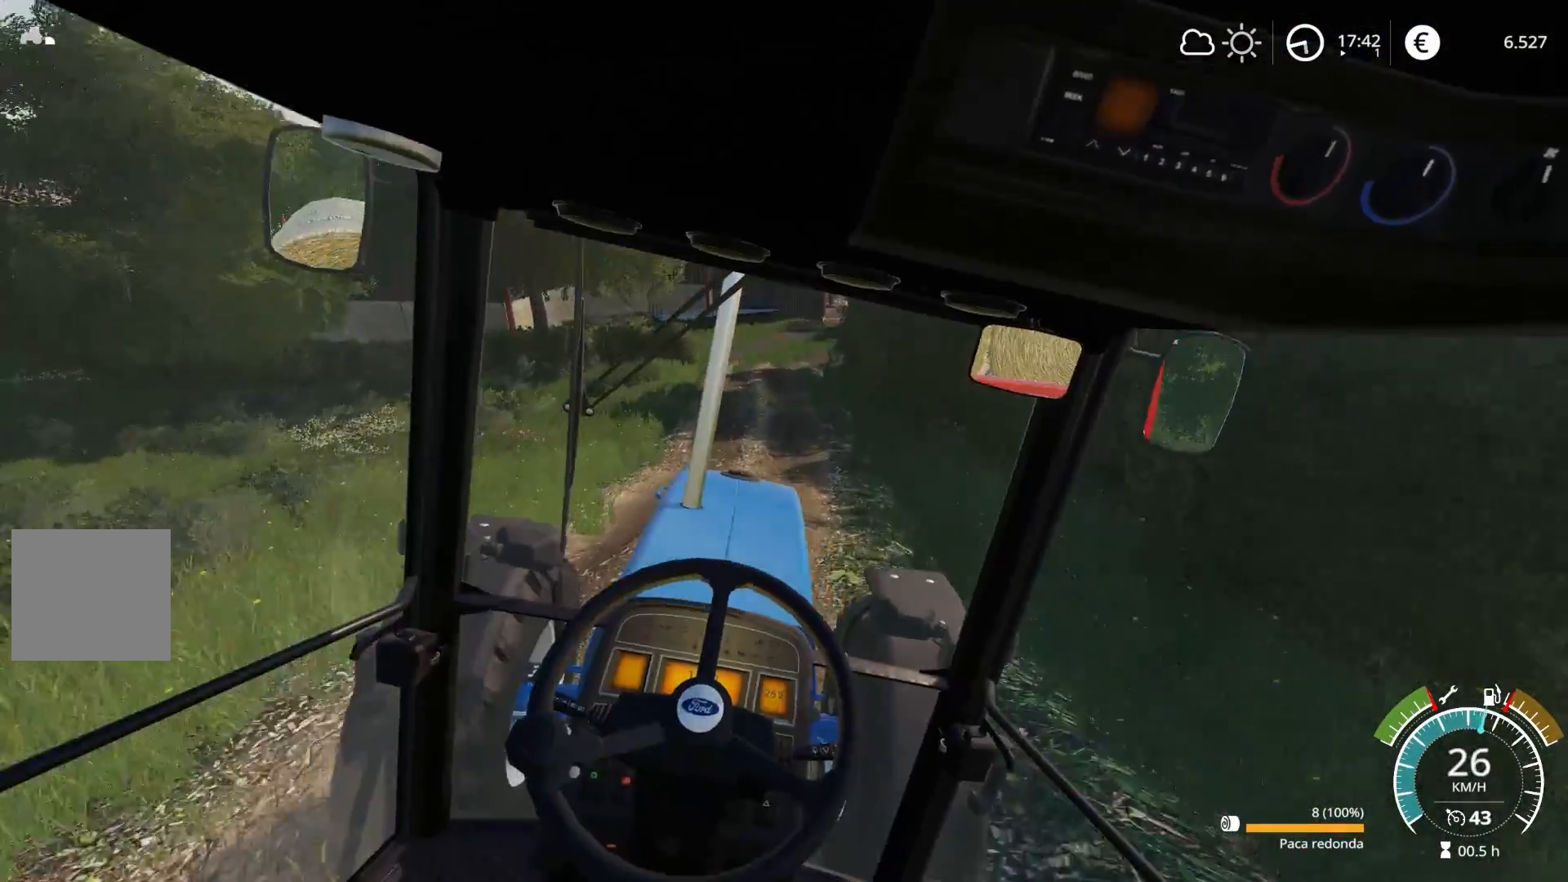
{"buttons": ["R2"], "left_stick": "center", "right_stick": "center", "events": [[83, "left_stick", "left"], [150, "left_stick", "down-left"], [300, "R2", "down"], [300, "left_stick", "center"]]}
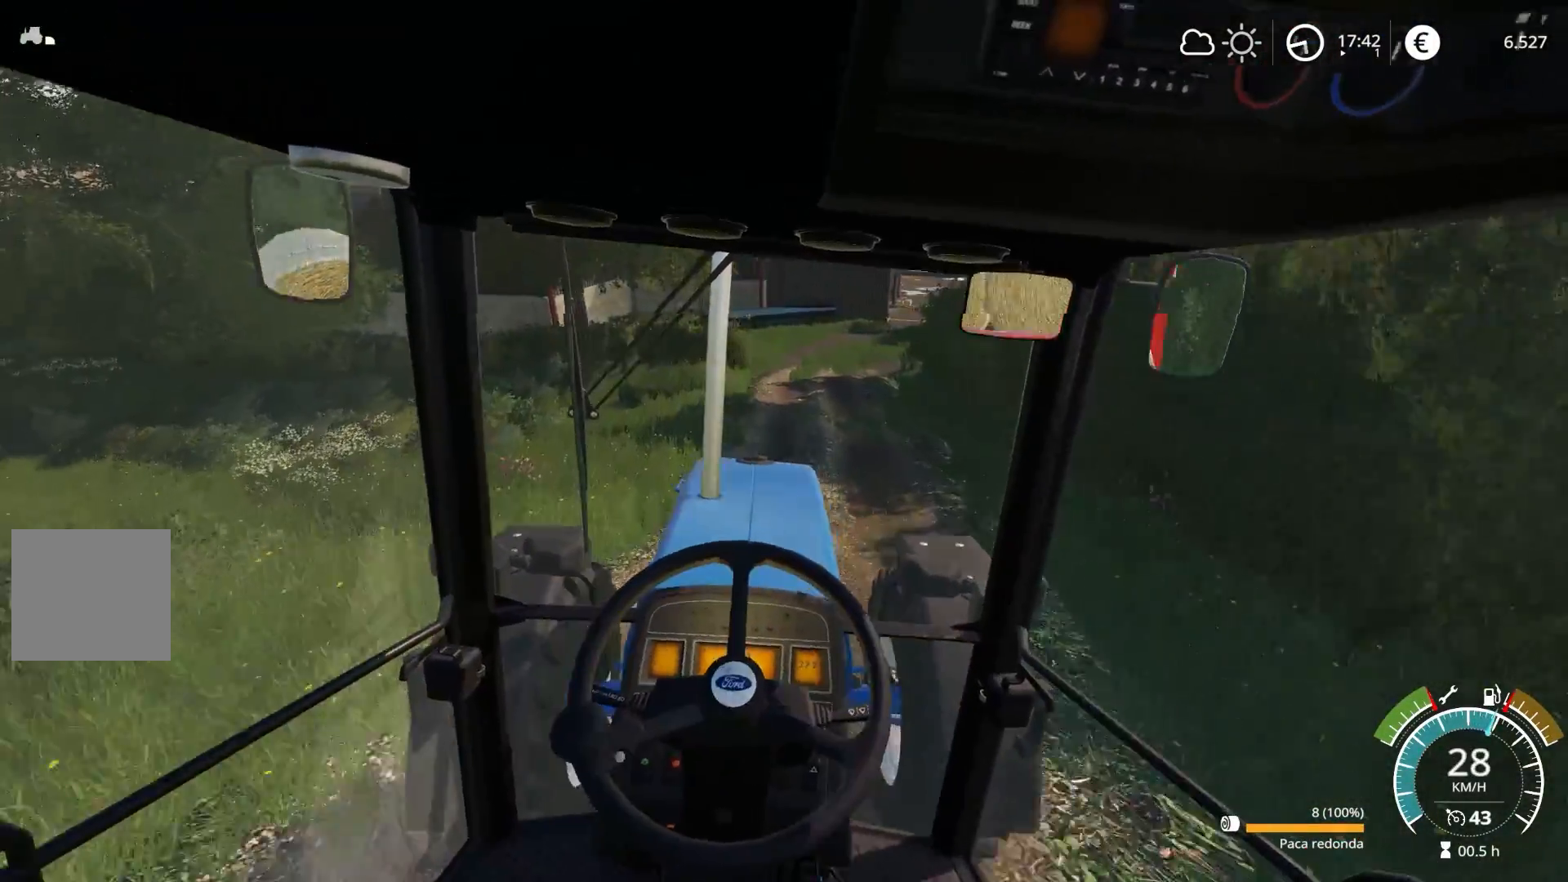
{"buttons": ["R2"], "left_stick": "center", "right_stick": "center", "events": [[83, "left_stick", "right"], [283, "left_stick", "center"]]}
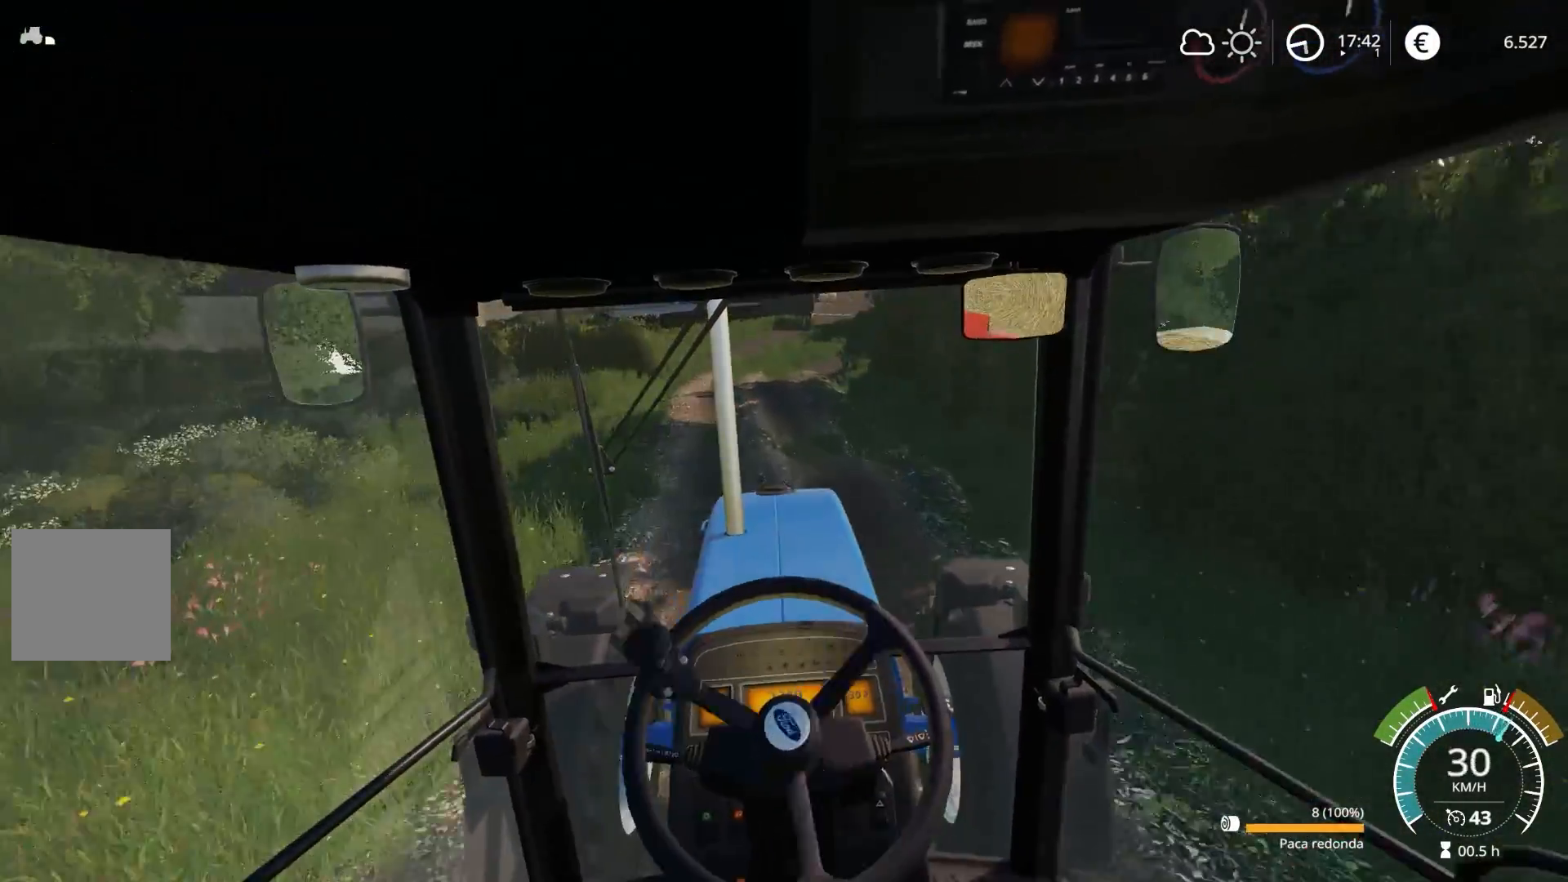
{"buttons": ["R2"], "left_stick": "center", "right_stick": "center", "events": [[133, "left_stick", "left"], [150, "R2", "up"], [233, "left_stick", "center"], [400, "R2", "down"]]}
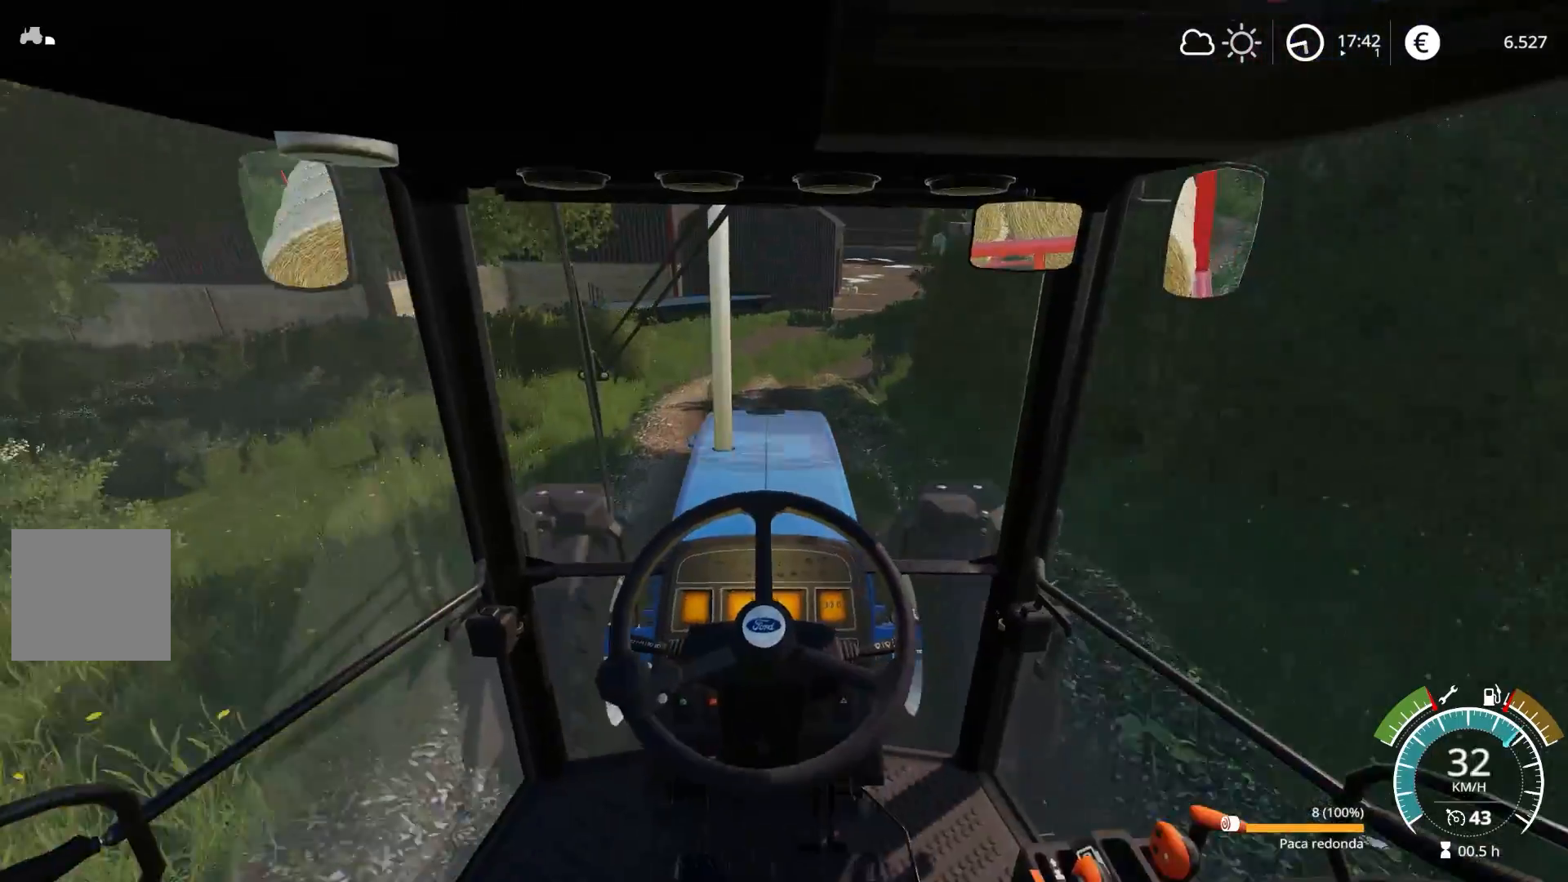
{"buttons": ["R2"], "left_stick": "center", "right_stick": "center", "events": [[133, "left_stick", "left"], [283, "left_stick", "center"]]}
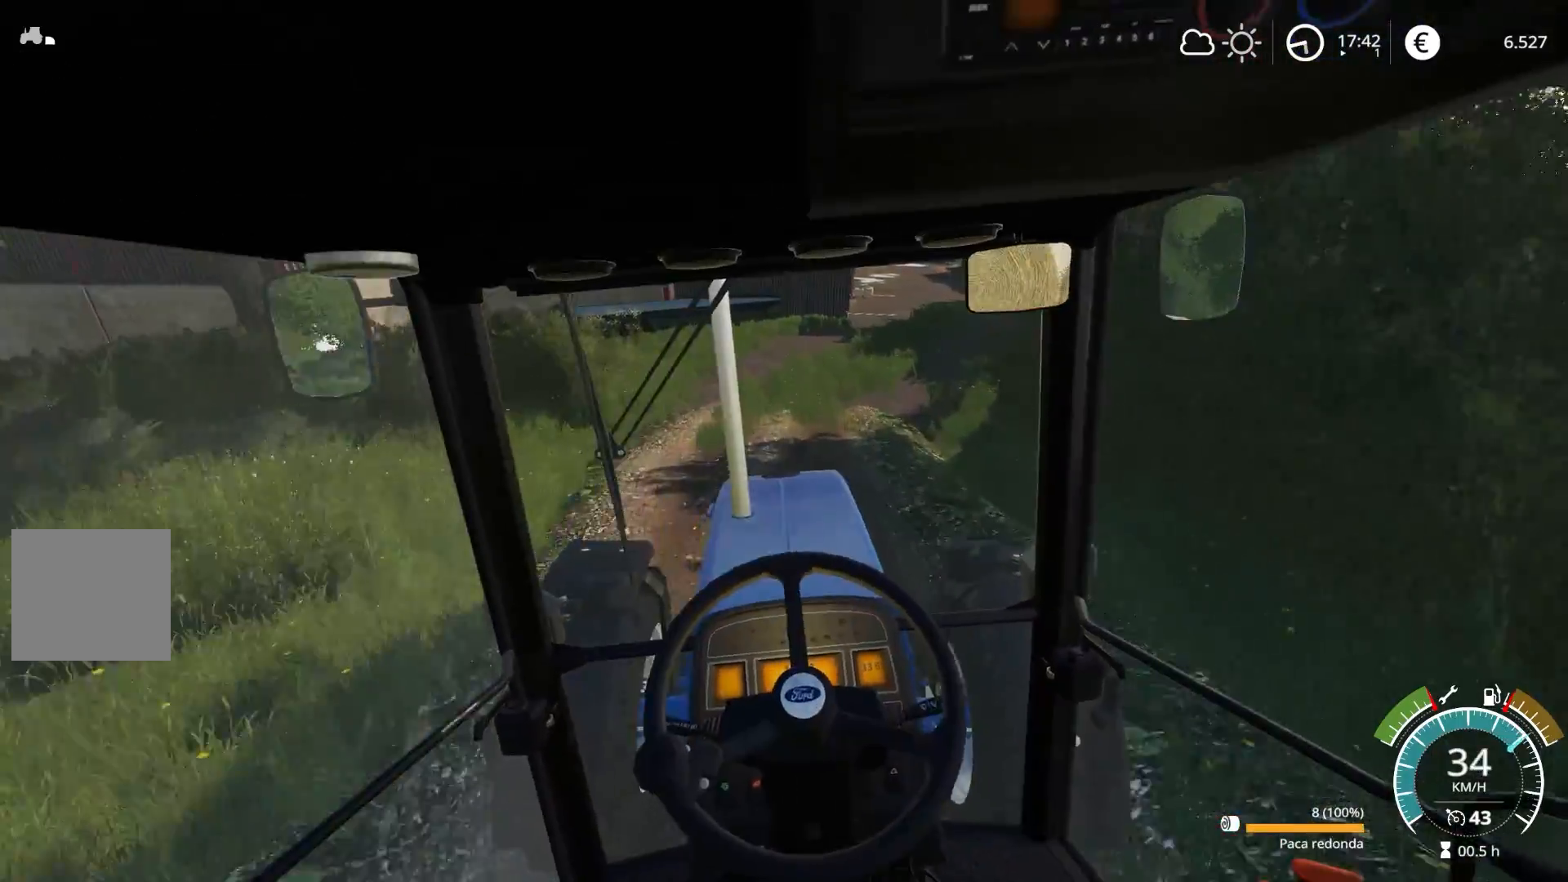
{"buttons": ["L2"], "left_stick": "down-left", "right_stick": "center", "events": [[67, "R2", "up"], [150, "L2", "down"], [367, "left_stick", "left"], [417, "left_stick", "down-left"]]}
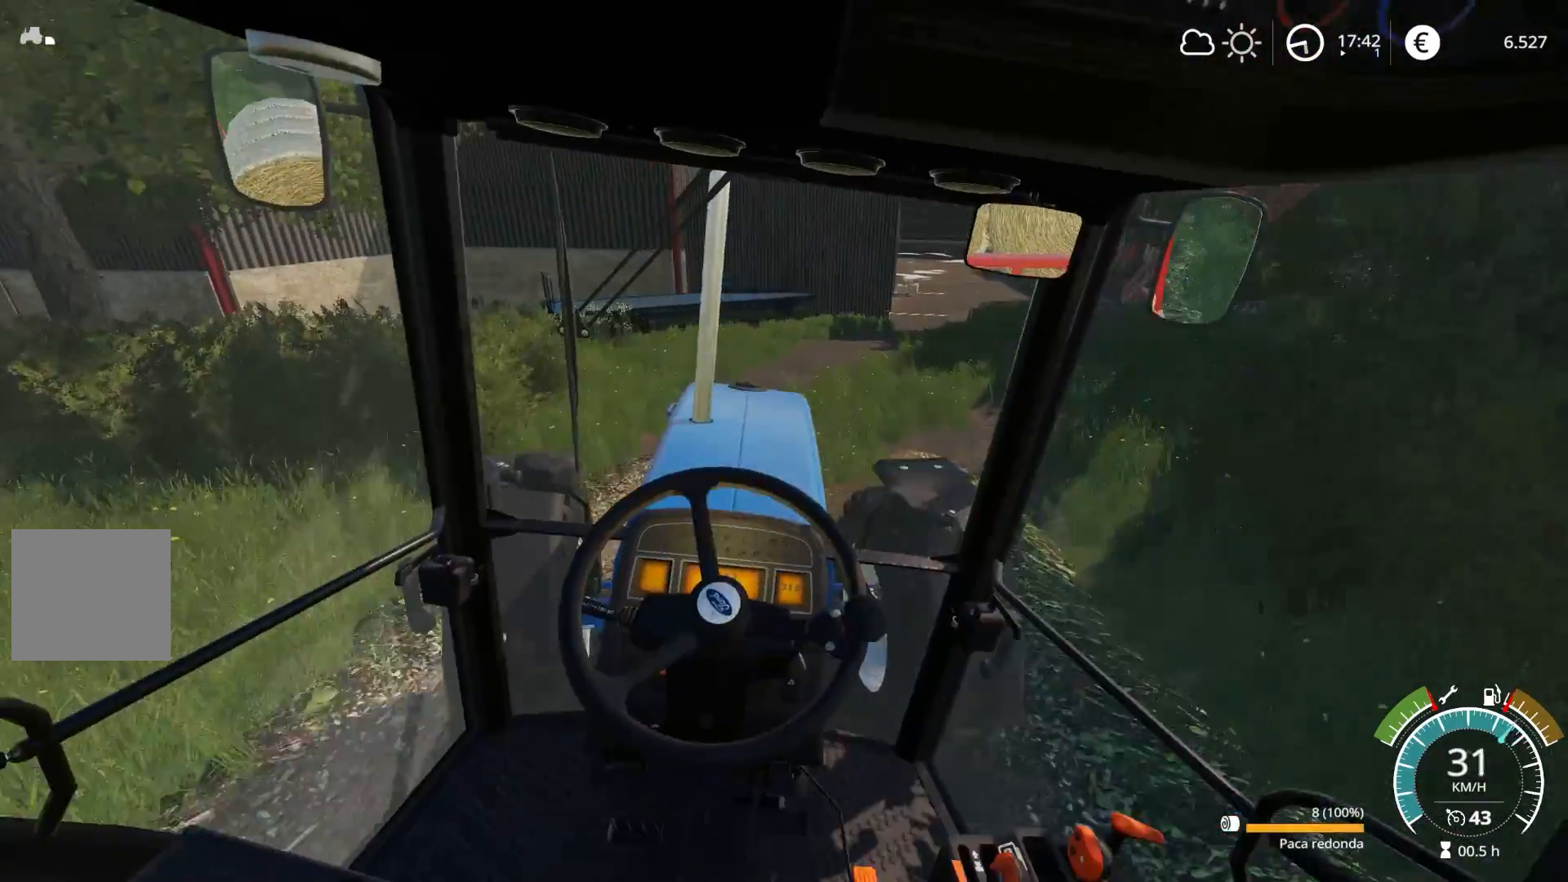
{"buttons": ["L2"], "left_stick": "right", "right_stick": "center", "events": [[50, "L2", "up"], [100, "left_stick", "center"], [217, "L2", "down"], [267, "left_stick", "right"]]}
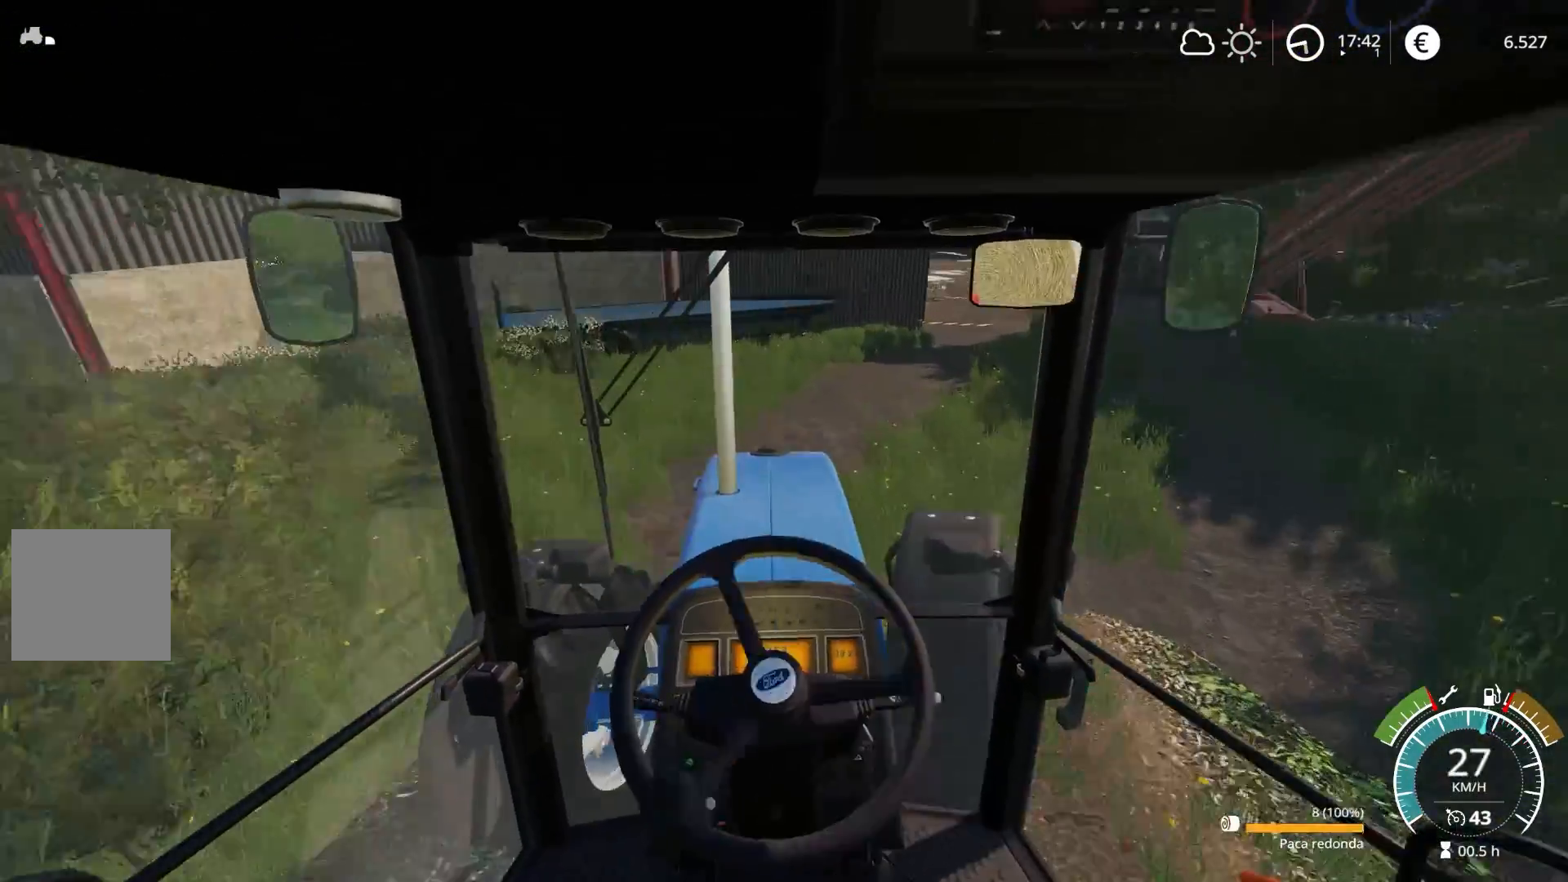
{"buttons": ["R2"], "left_stick": "right", "right_stick": "center", "events": [[17, "L2", "up"], [17, "left_stick", "center"], [233, "R2", "down"], [317, "left_stick", "right"]]}
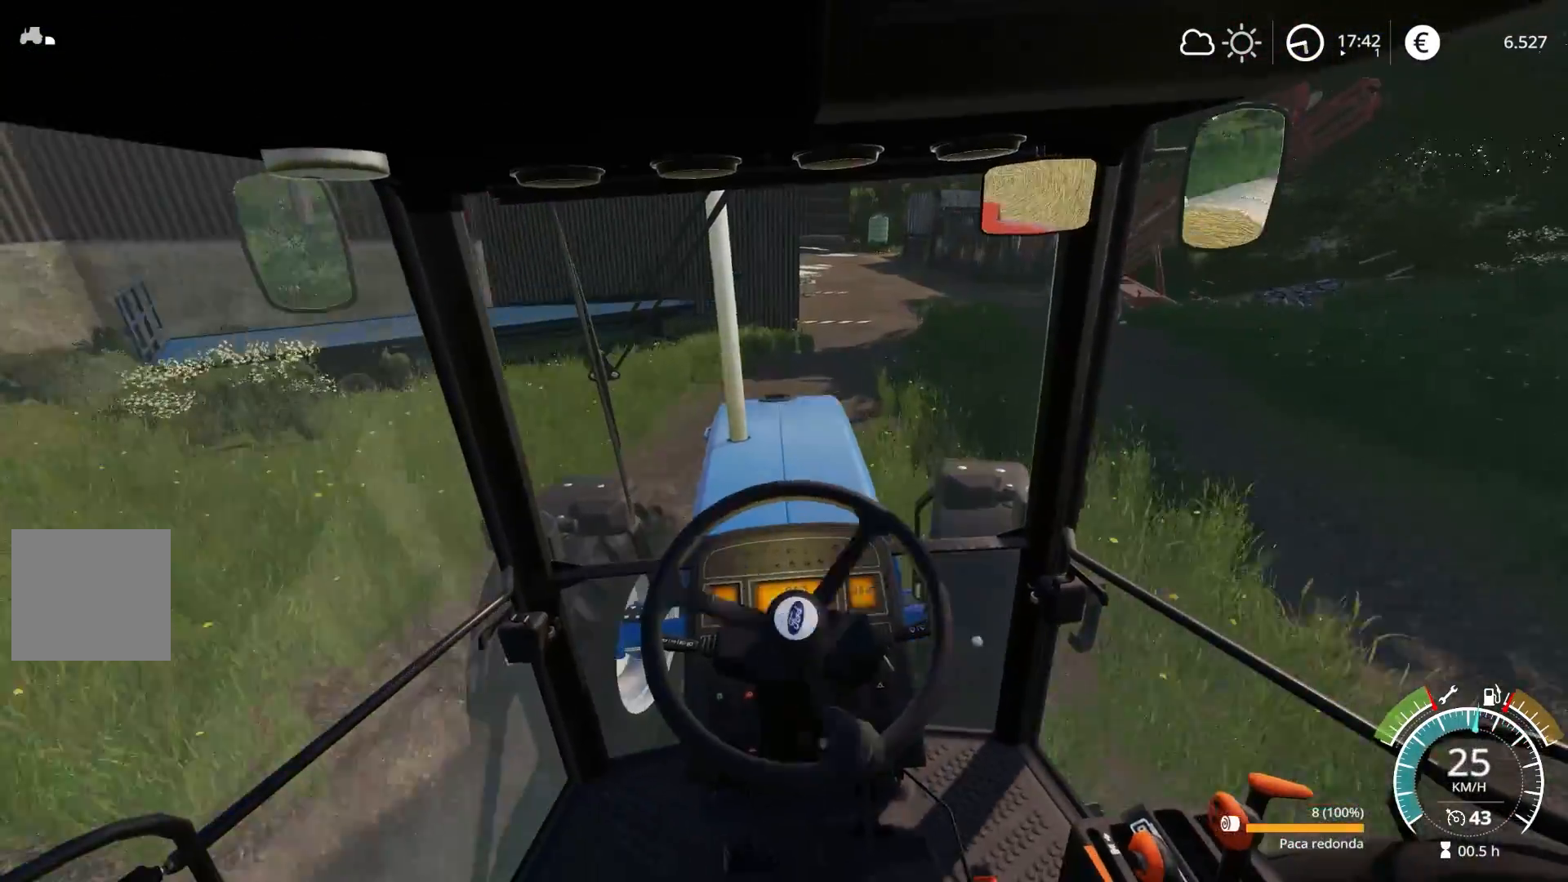
{"buttons": [], "left_stick": "right", "right_stick": "center", "events": [[100, "left_stick", "center"], [133, "R2", "up"], [233, "L2", "down"], [467, "left_stick", "right"], [483, "L2", "up"]]}
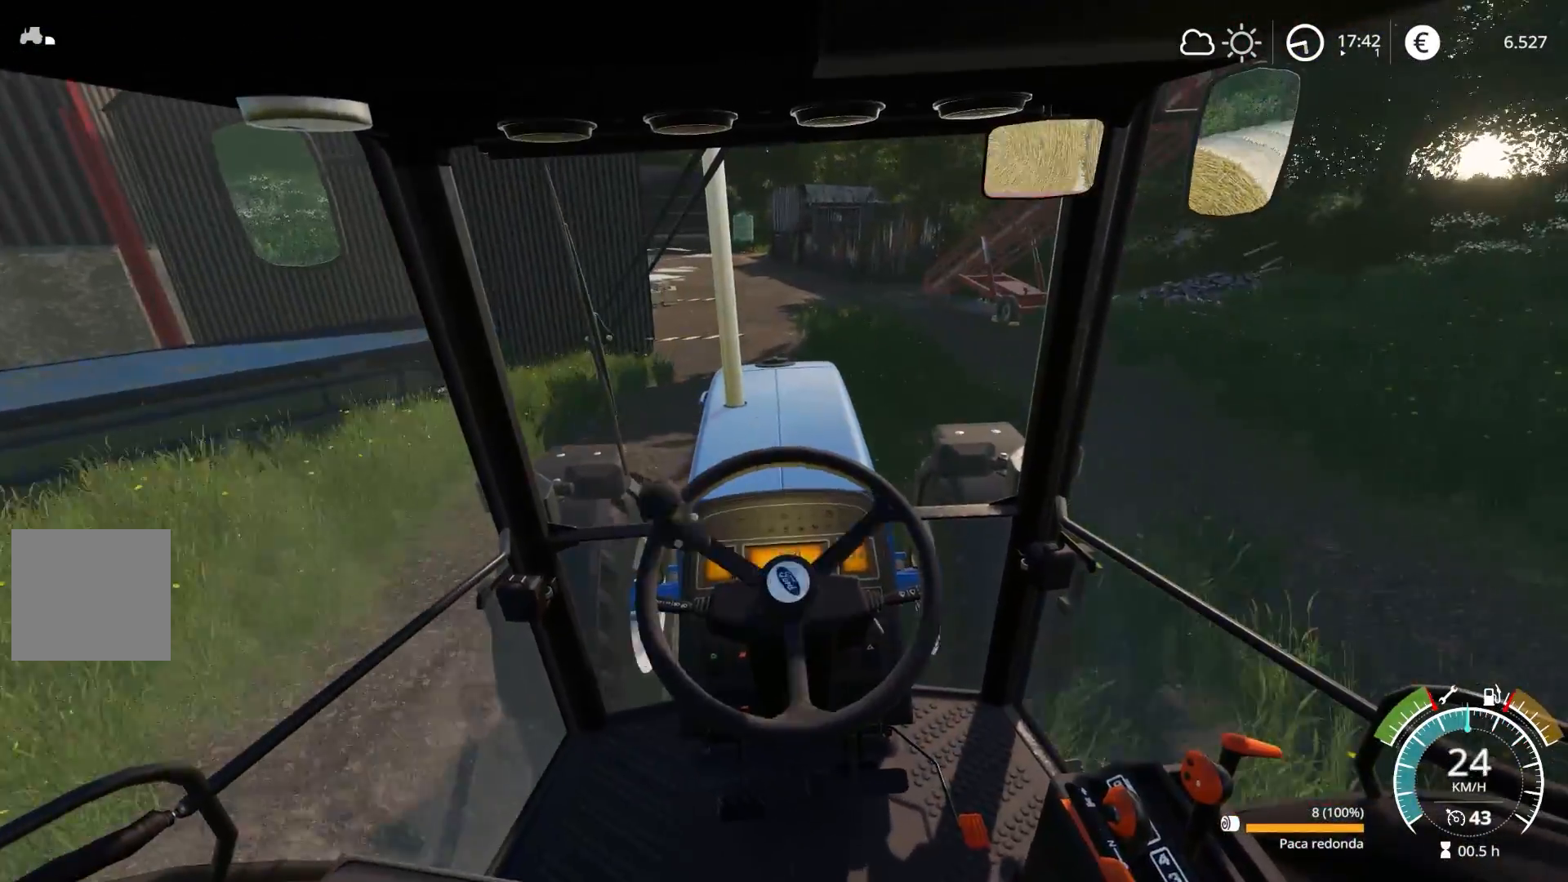
{"buttons": ["R2"], "left_stick": "center", "right_stick": "center", "events": [[150, "left_stick", "center"], [167, "R2", "down"], [400, "R2", "up"], [500, "R2", "down"]]}
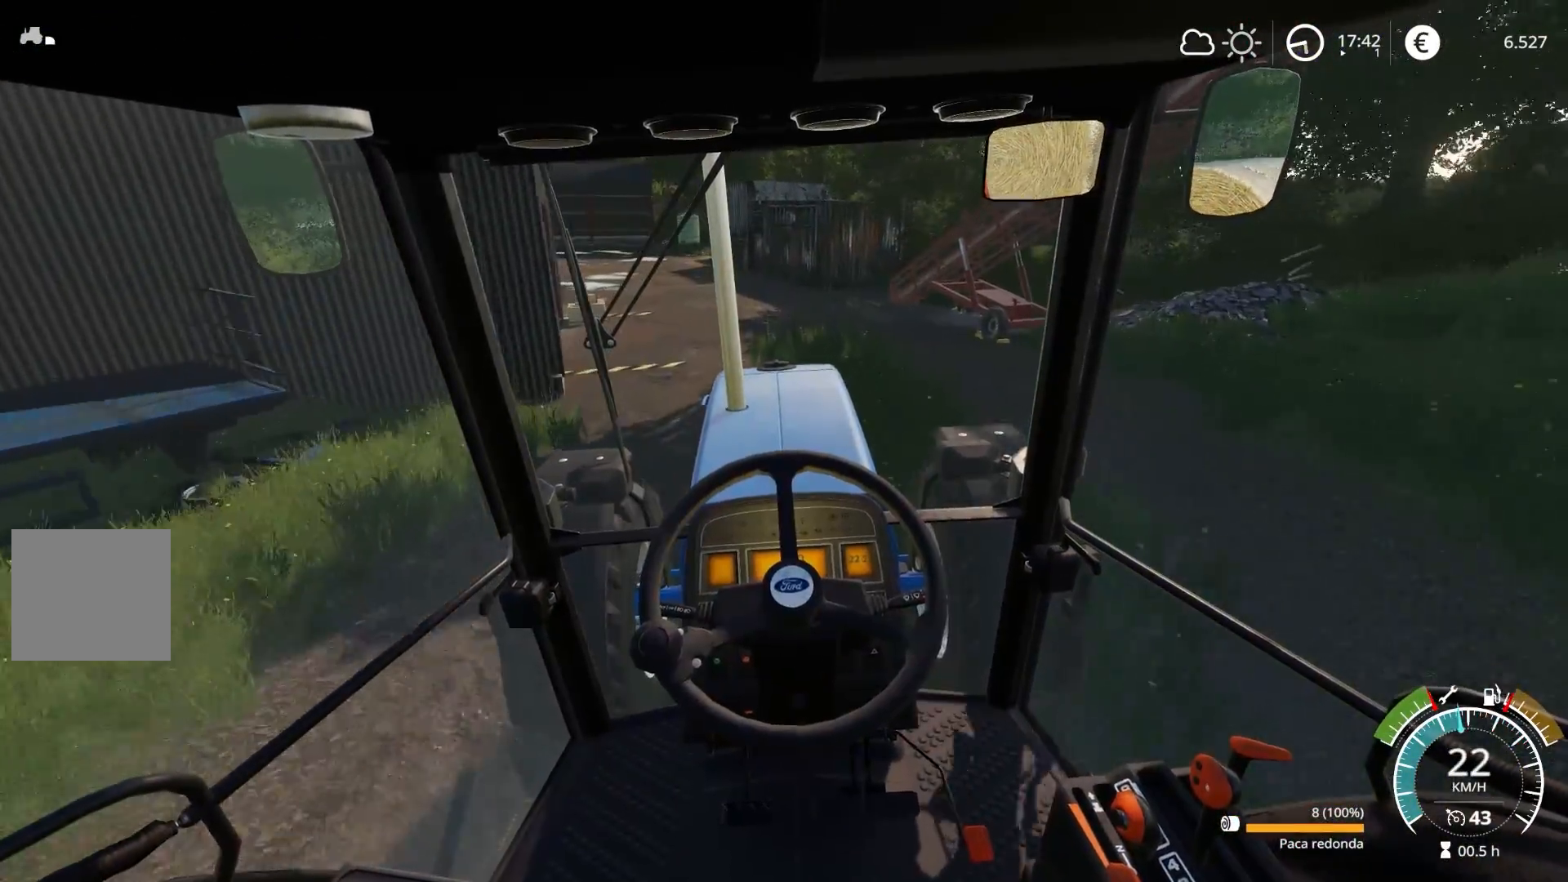
{"buttons": ["R2"], "left_stick": "center", "right_stick": "center", "events": [[233, "left_stick", "right"], [283, "left_stick", "center"]]}
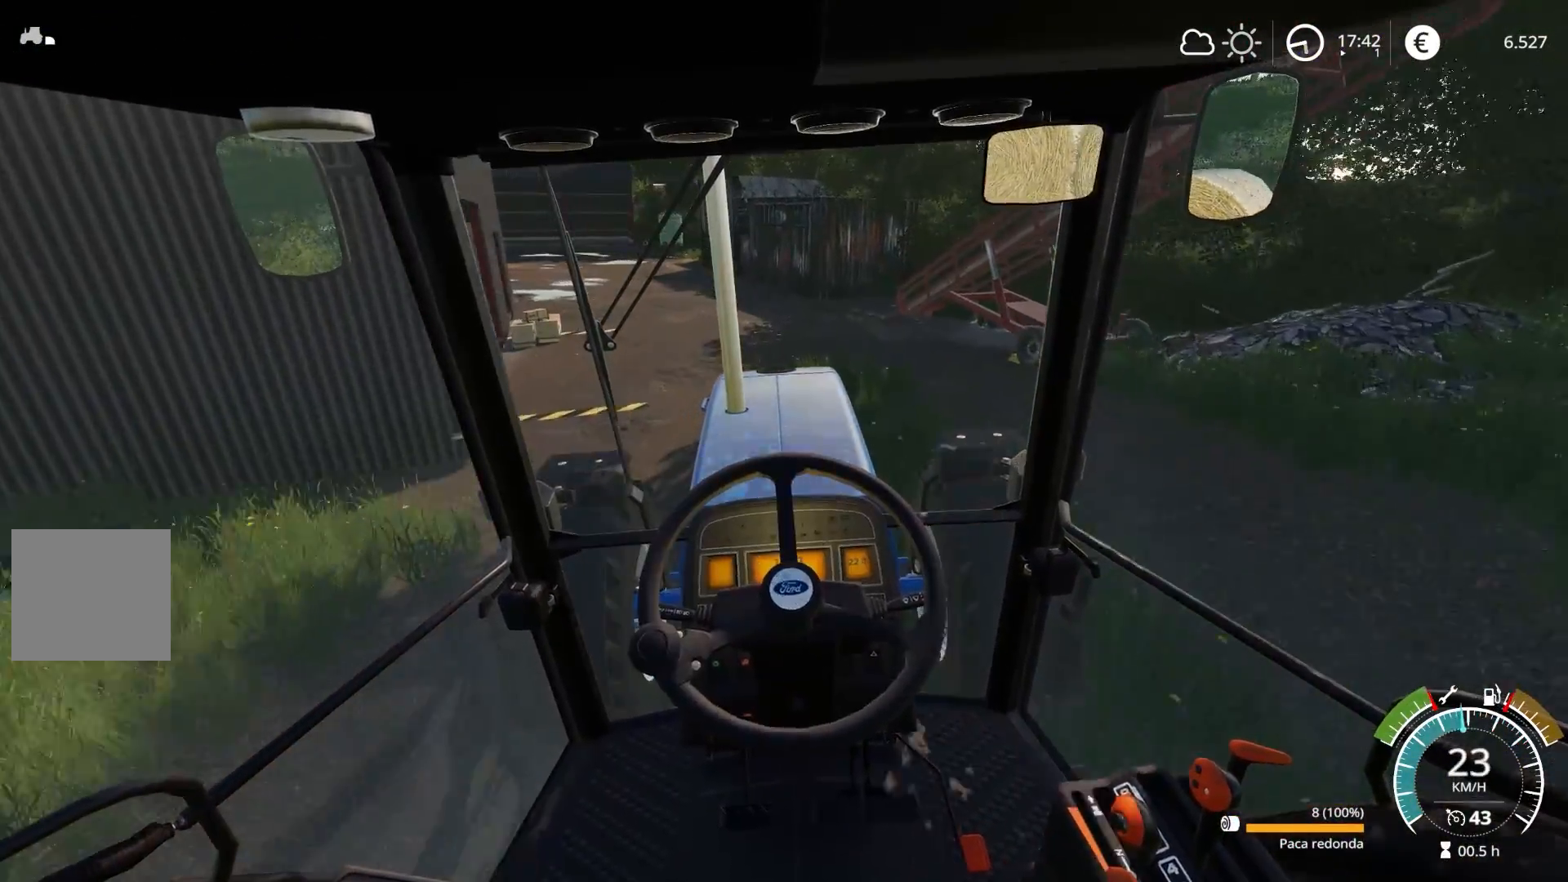
{"buttons": ["R2"], "left_stick": "center", "right_stick": "center", "events": [[150, "left_stick", "left"], [283, "left_stick", "center"]]}
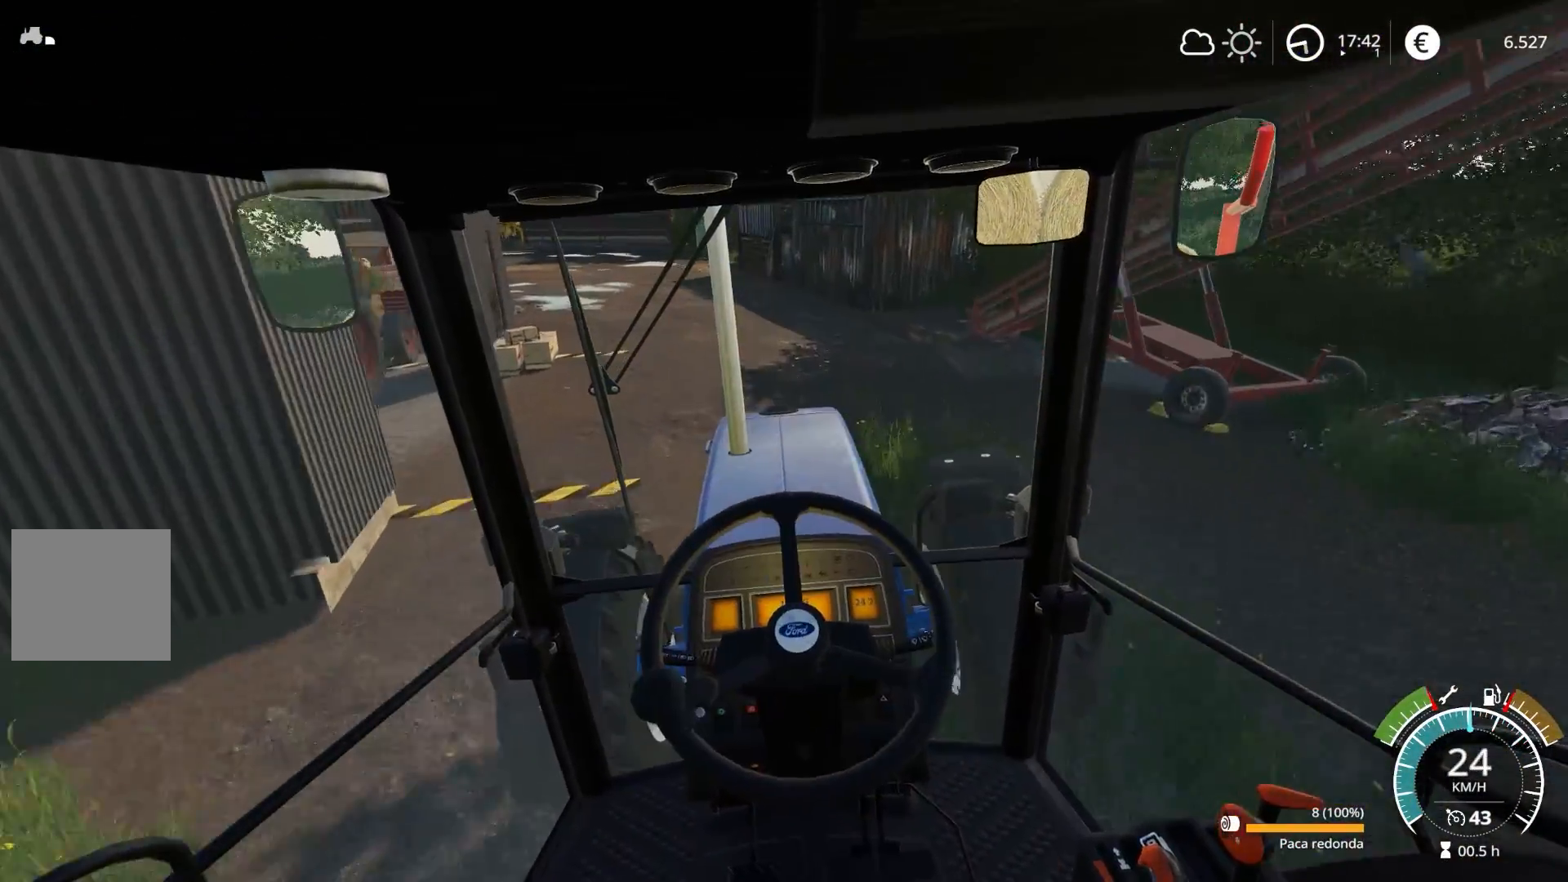
{"buttons": ["L2"], "left_stick": "center", "right_stick": "left", "events": [[150, "L2", "down"], [183, "R2", "up"], [283, "right_stick", "left"]]}
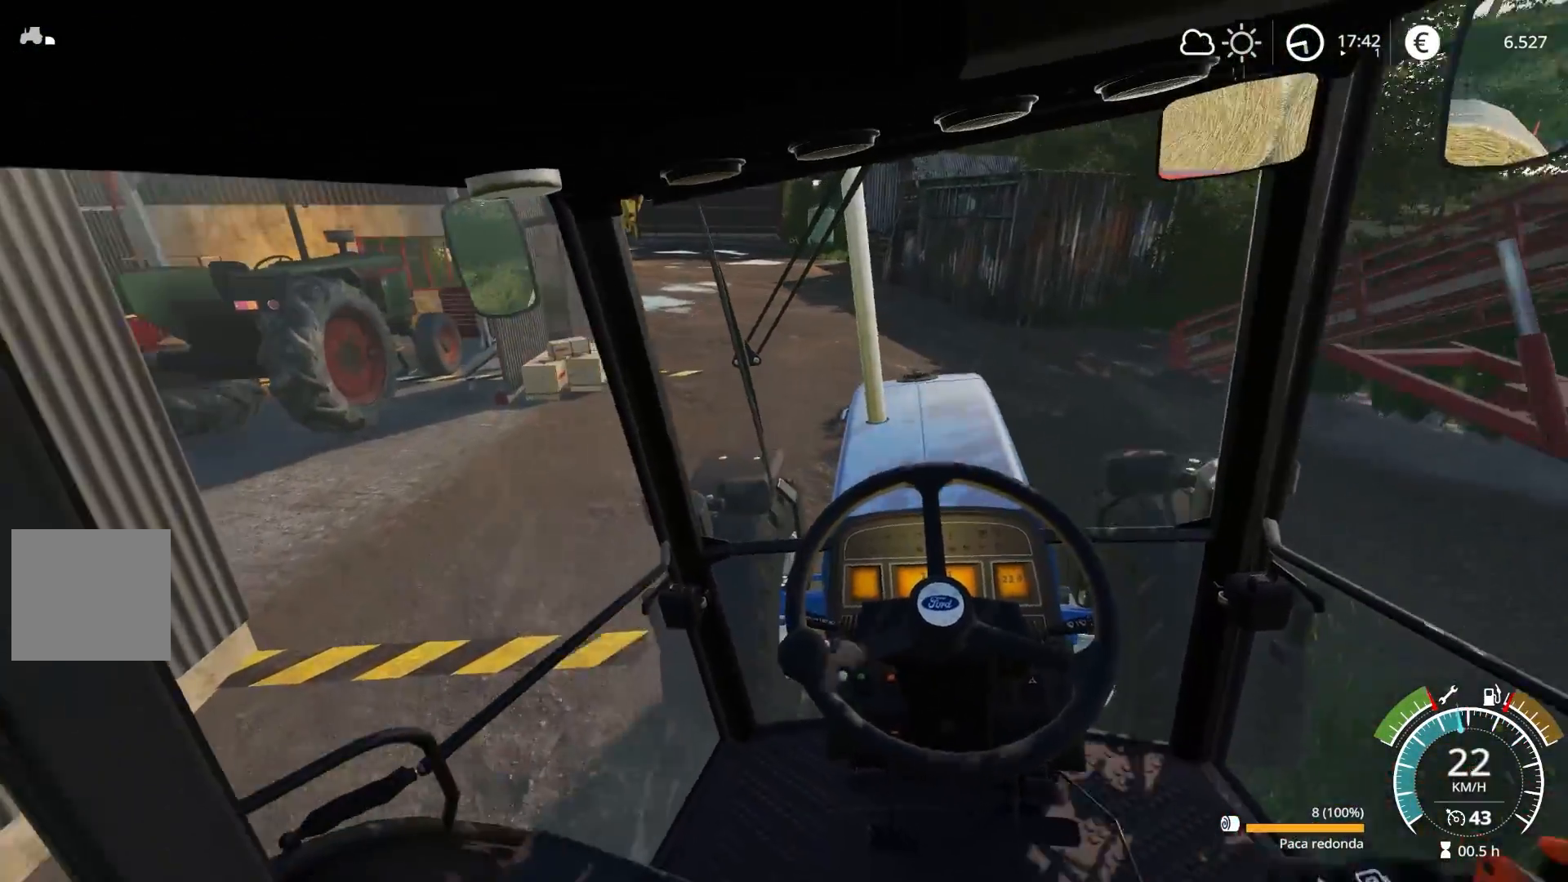
{"buttons": ["R2"], "left_stick": "left", "right_stick": "left", "events": [[283, "left_stick", "left"], [400, "L2", "up"], [467, "R2", "down"]]}
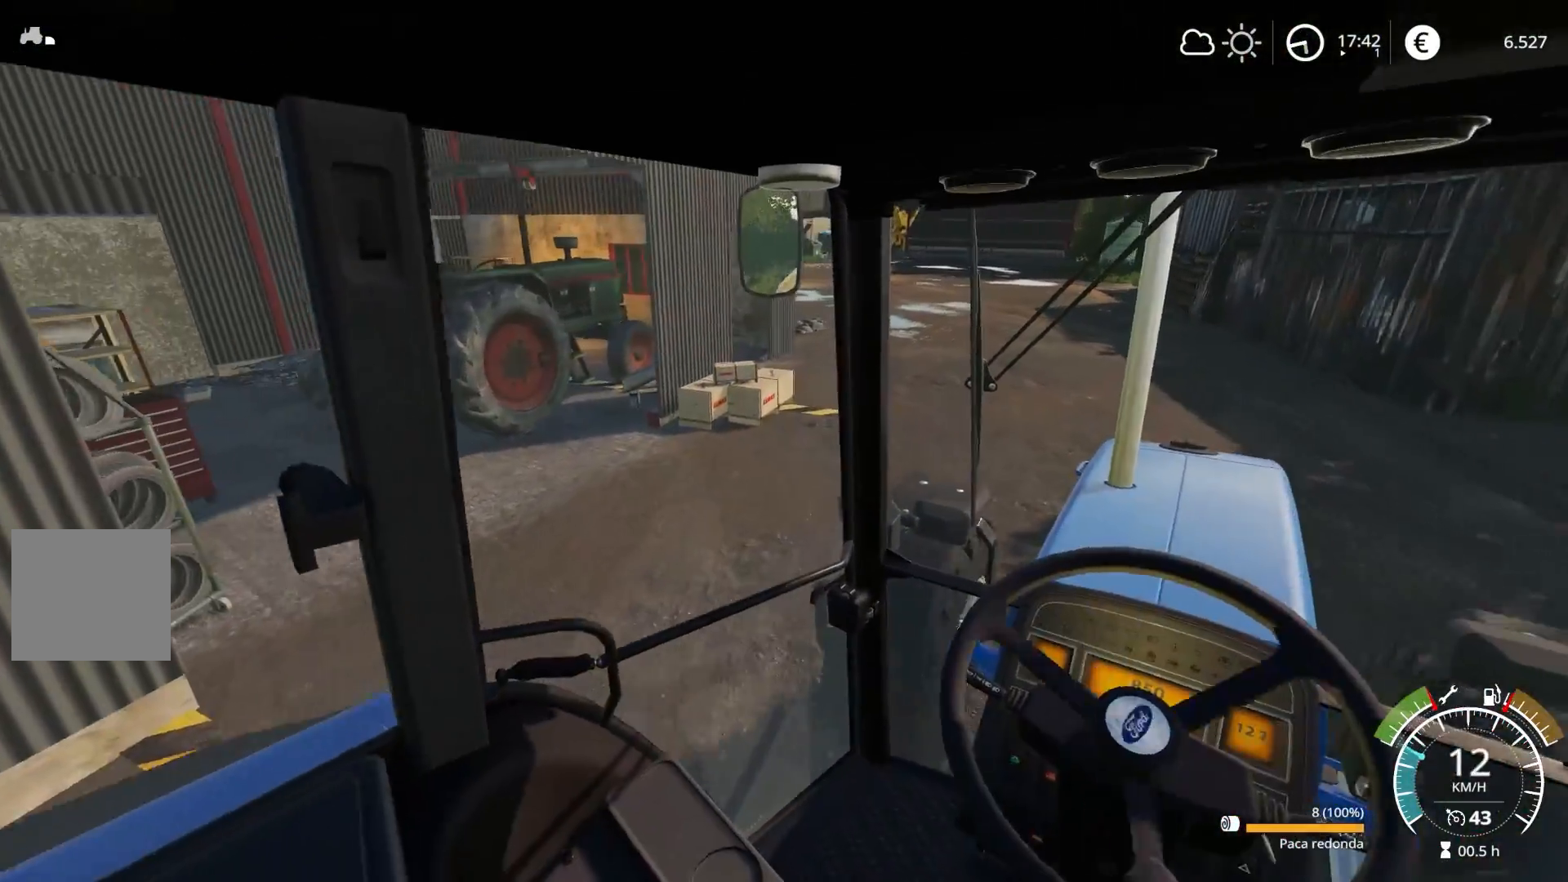
{"buttons": ["R2"], "left_stick": "left", "right_stick": "center", "events": [[17, "left_stick", "center"], [150, "left_stick", "left"], [283, "right_stick", "center"]]}
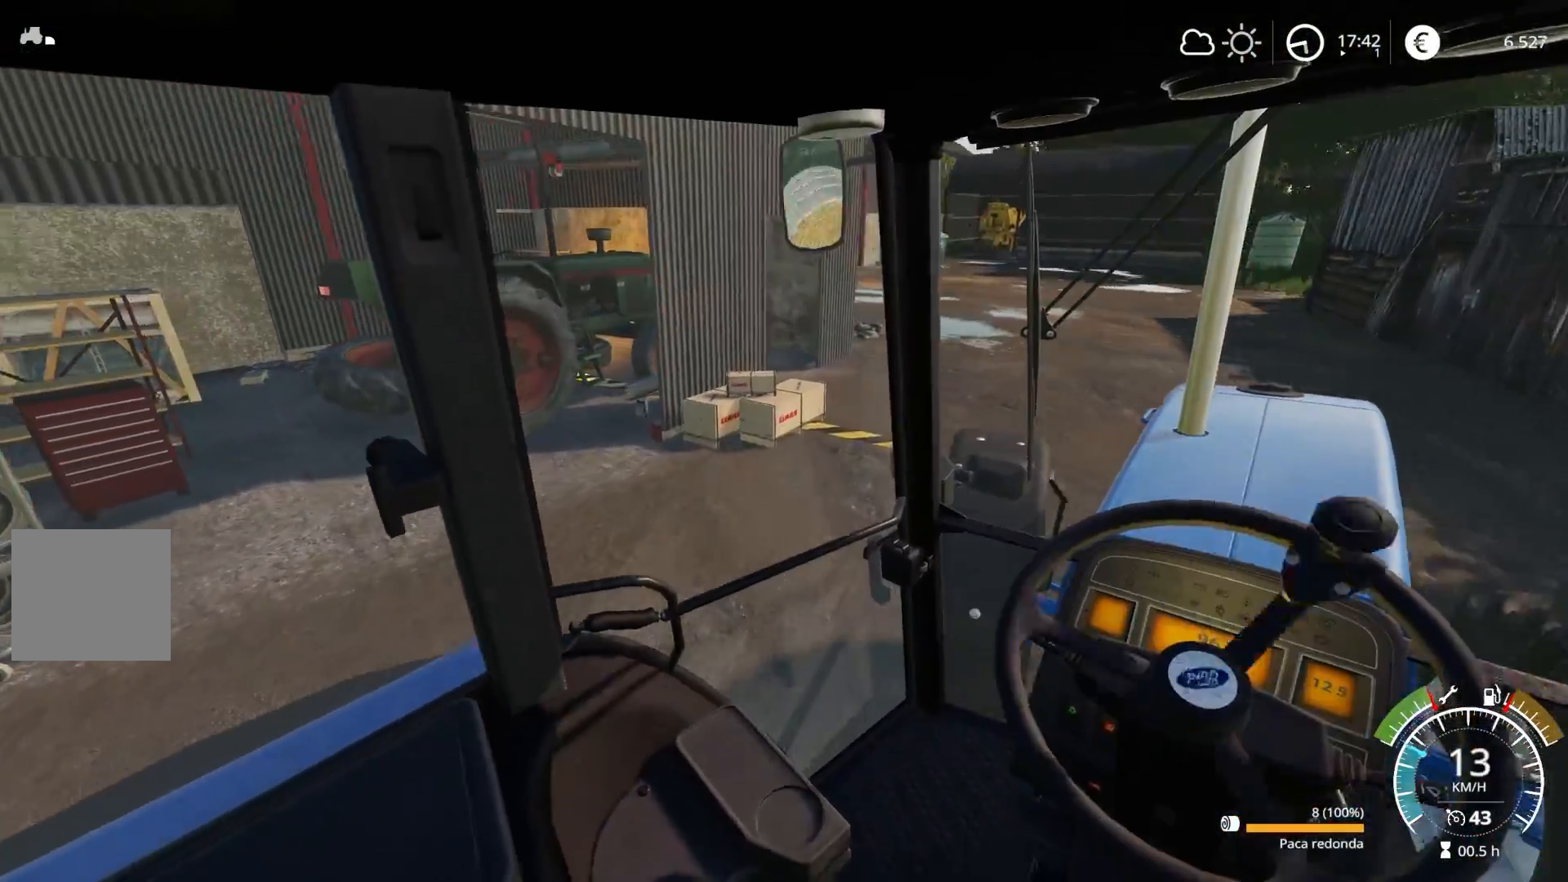
{"buttons": ["R2"], "left_stick": "center", "right_stick": "right", "events": [[50, "right_stick", "right"], [167, "left_stick", "center"]]}
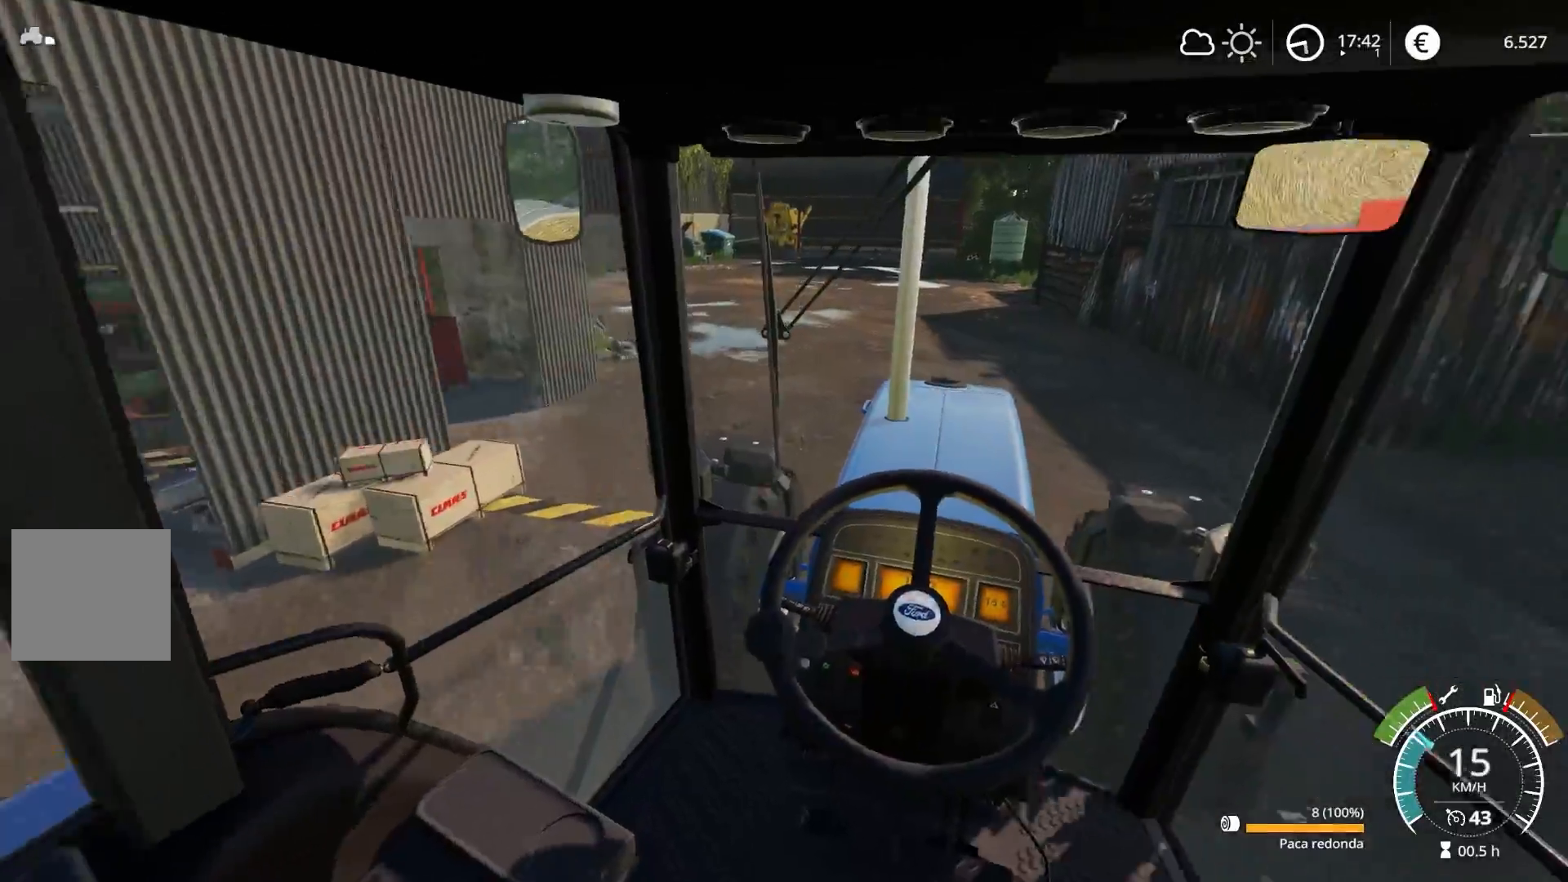
{"buttons": ["R2"], "left_stick": "center", "right_stick": "center", "events": [[50, "left_stick", "right"], [167, "right_stick", "up-right"], [183, "left_stick", "center"], [450, "right_stick", "center"]]}
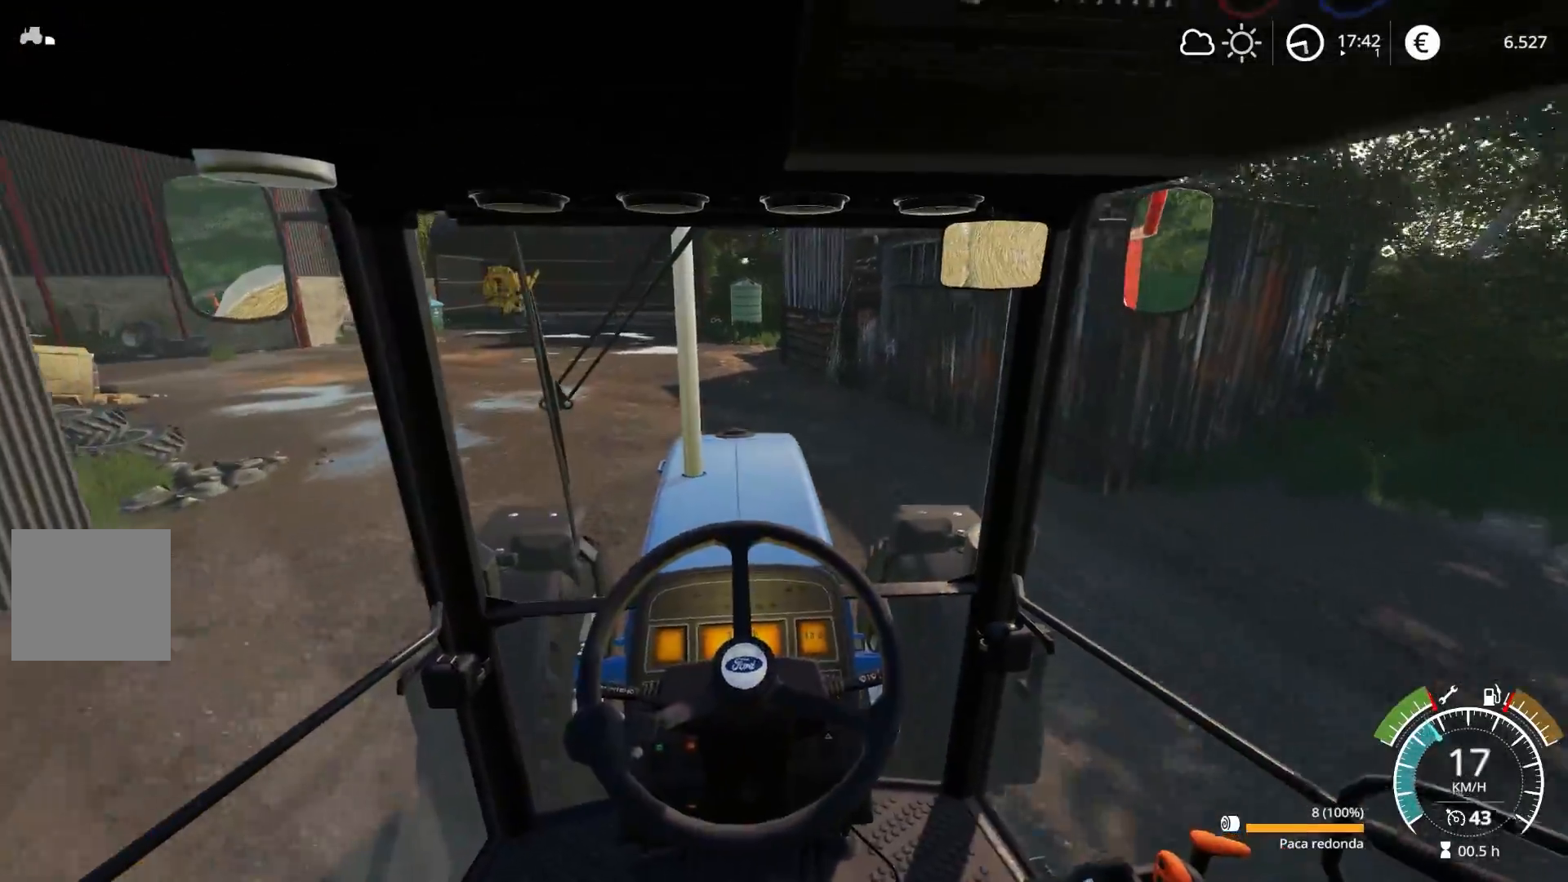
{"buttons": ["L2"], "left_stick": "center", "right_stick": "right", "events": [[50, "left_stick", "left"], [183, "left_stick", "center"], [350, "left_stick", "left"], [400, "L2", "down"], [400, "R2", "up"], [400, "right_stick", "right"], [450, "left_stick", "center"]]}
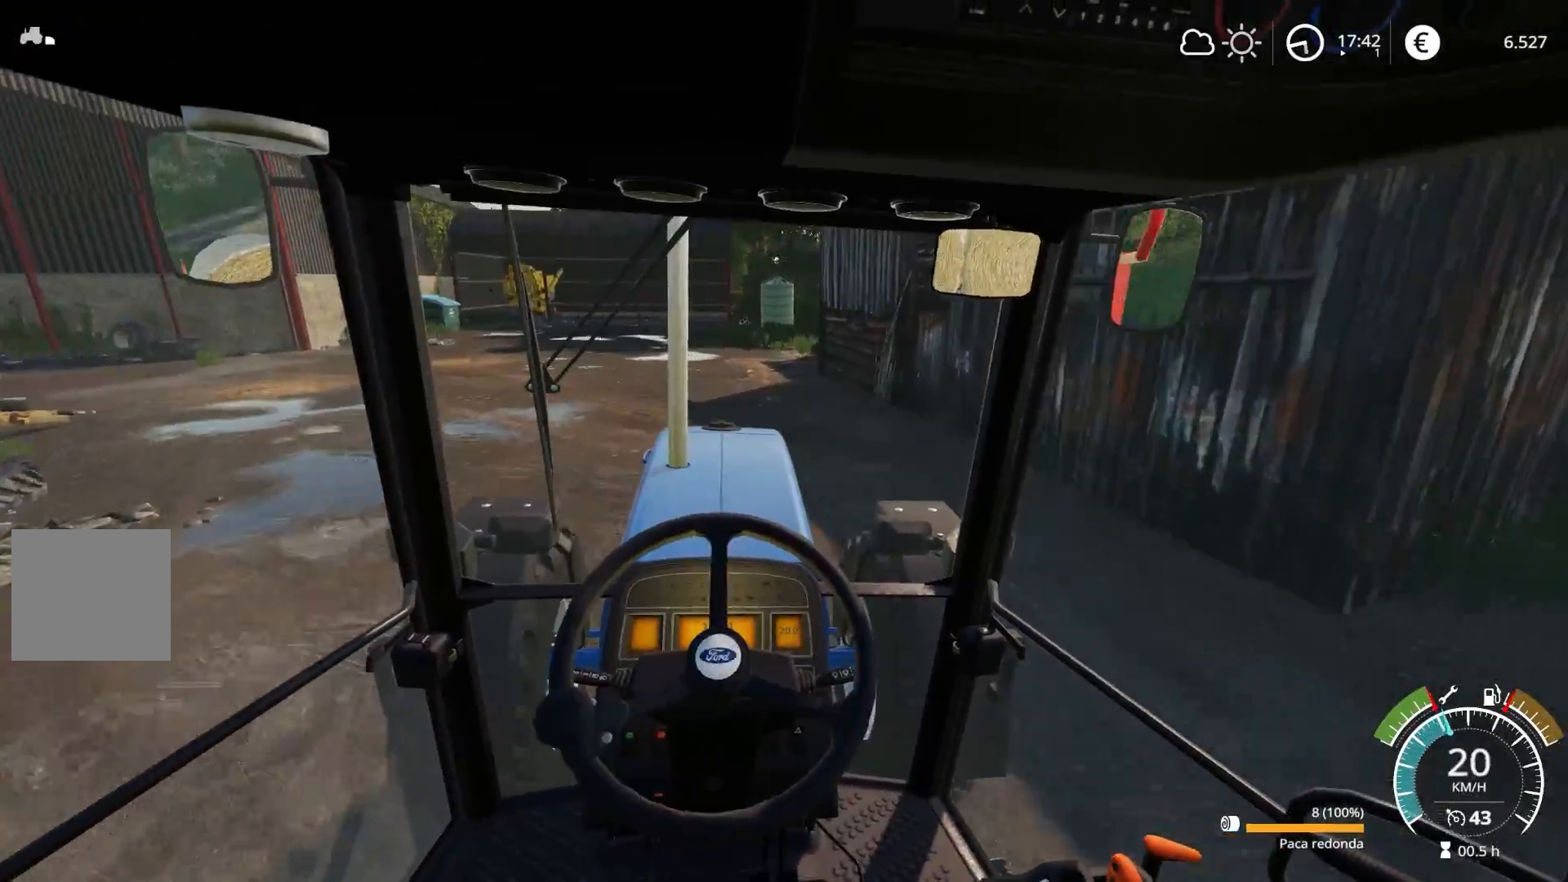
{"buttons": ["L2"], "left_stick": "center", "right_stick": "right", "events": []}
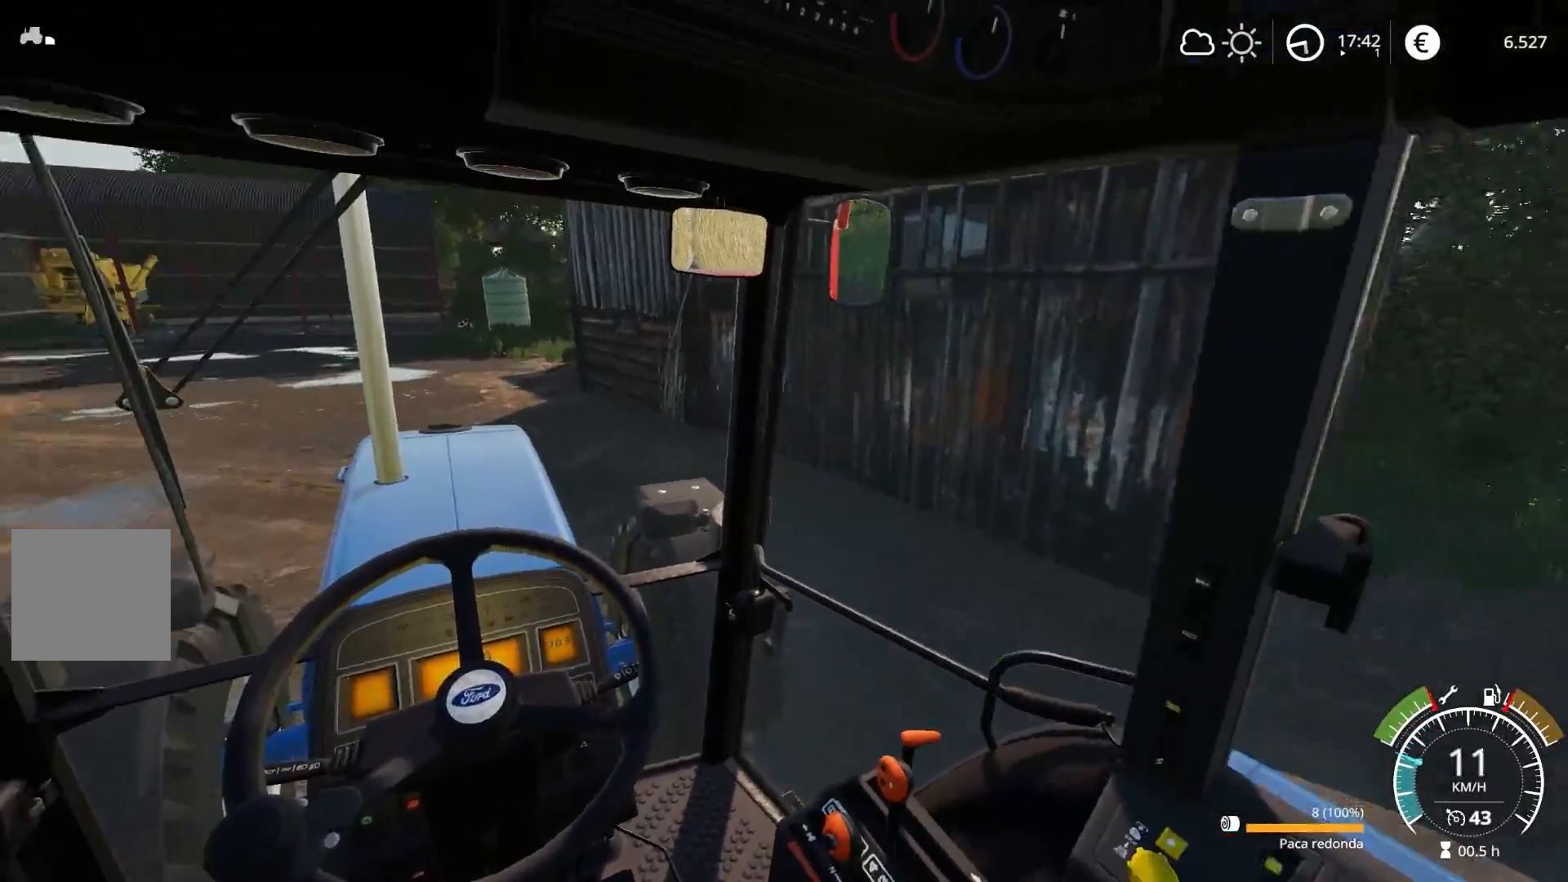
{"buttons": ["R2"], "left_stick": "center", "right_stick": "down-right", "events": [[50, "right_stick", "center"], [100, "L2", "up"], [100, "right_stick", "left"], [183, "R3", "down"], [217, "right_stick", "center"], [300, "R3", "up"], [433, "right_stick", "down-right"], [467, "R2", "down"]]}
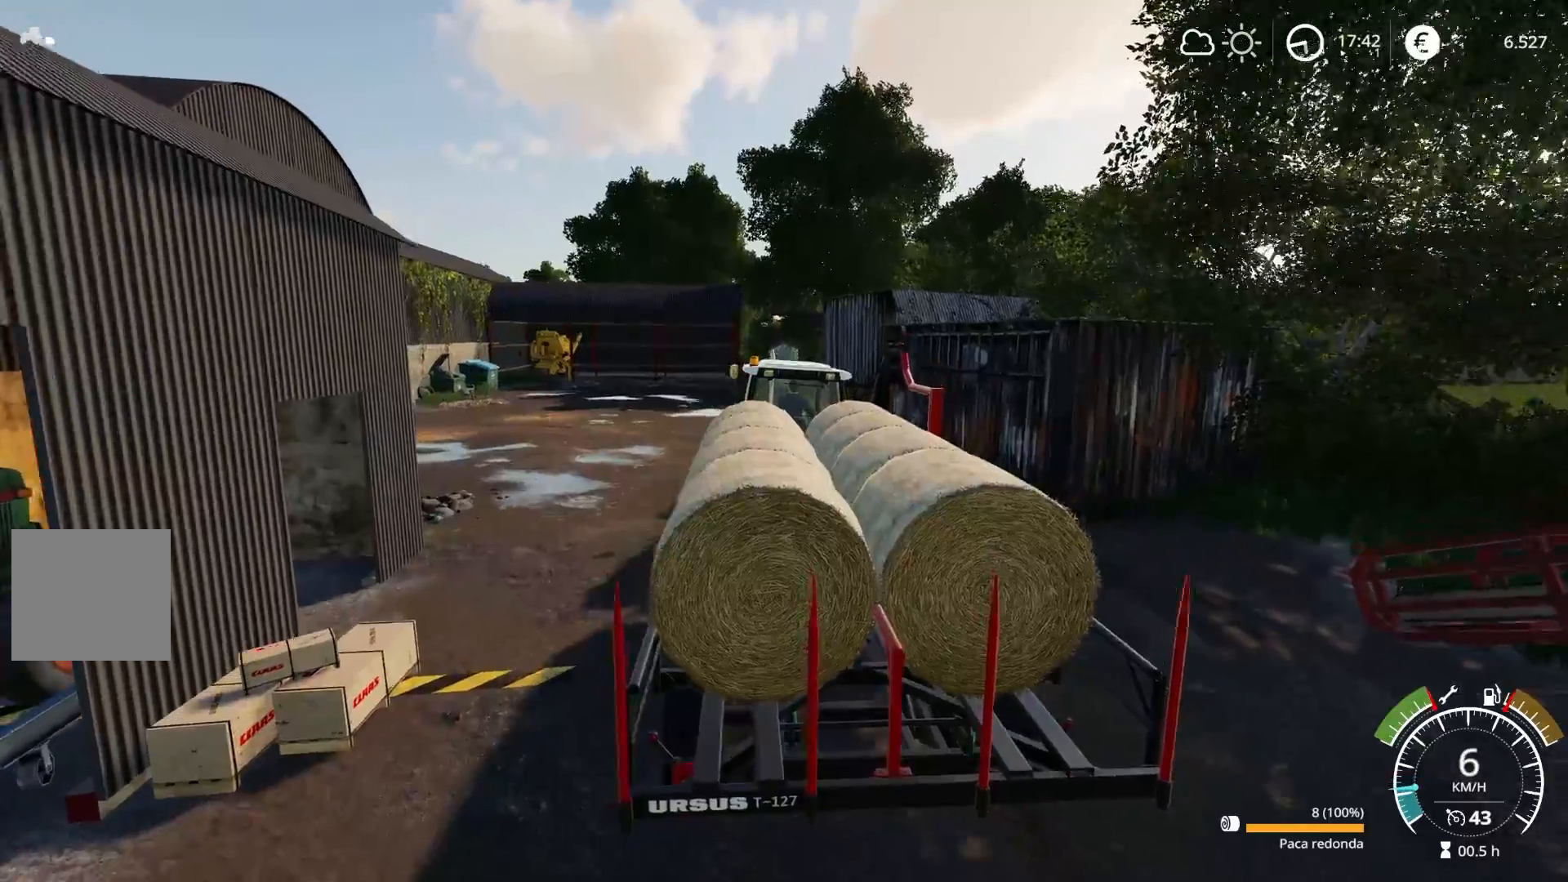
{"buttons": ["R2"], "left_stick": "left", "right_stick": "down-left", "events": [[50, "left_stick", "left"], [350, "right_stick", "down-left"]]}
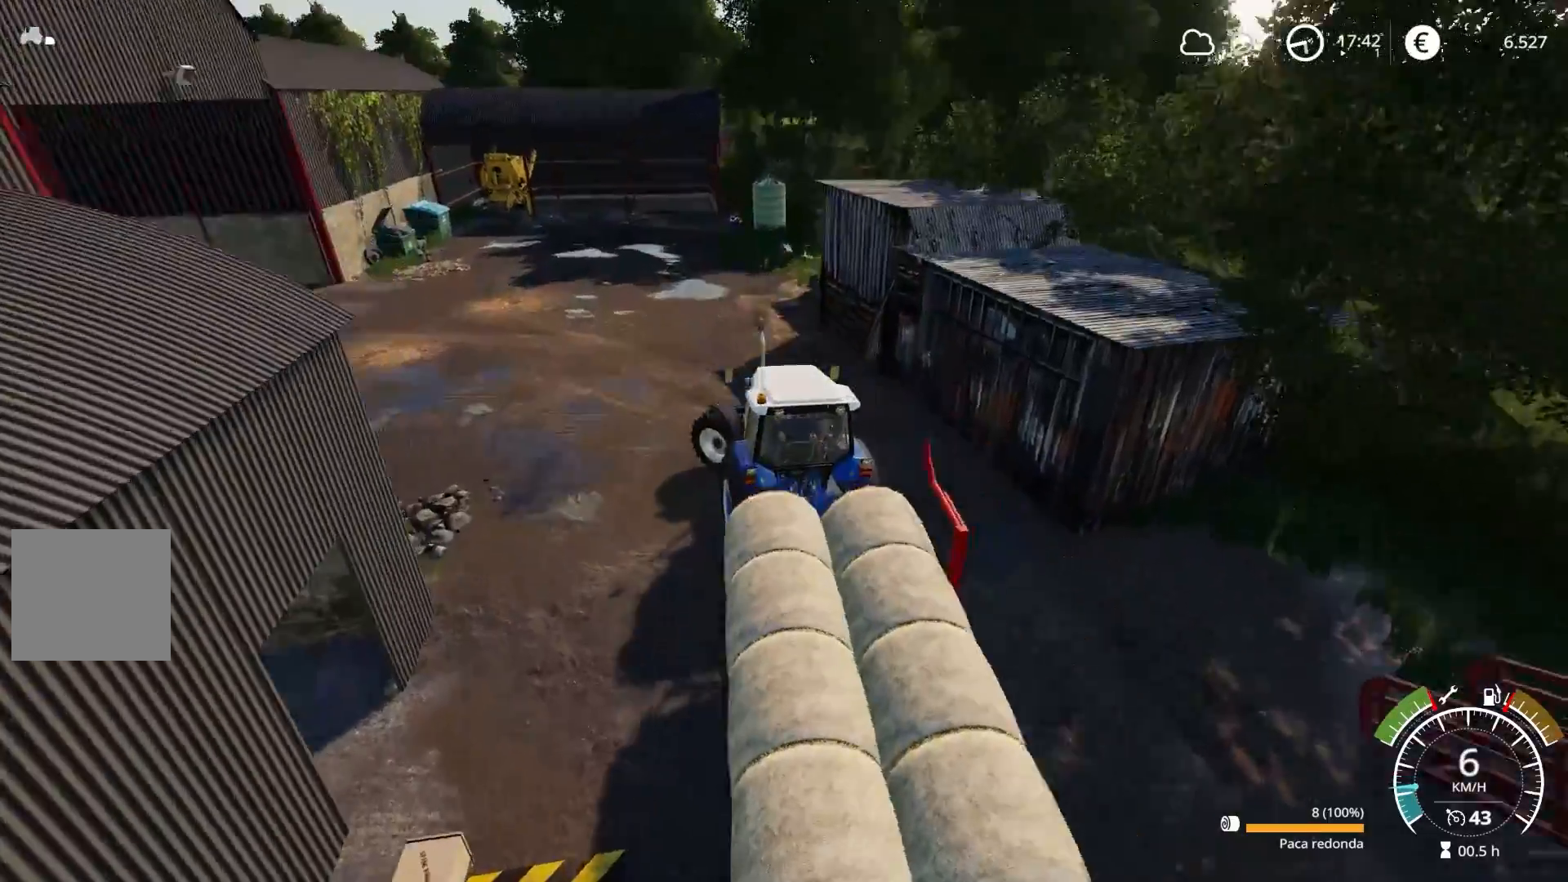
{"buttons": ["R2"], "left_stick": "center", "right_stick": "left", "events": [[33, "right_stick", "left"], [167, "left_stick", "center"], [233, "left_stick", "left"], [467, "left_stick", "center"]]}
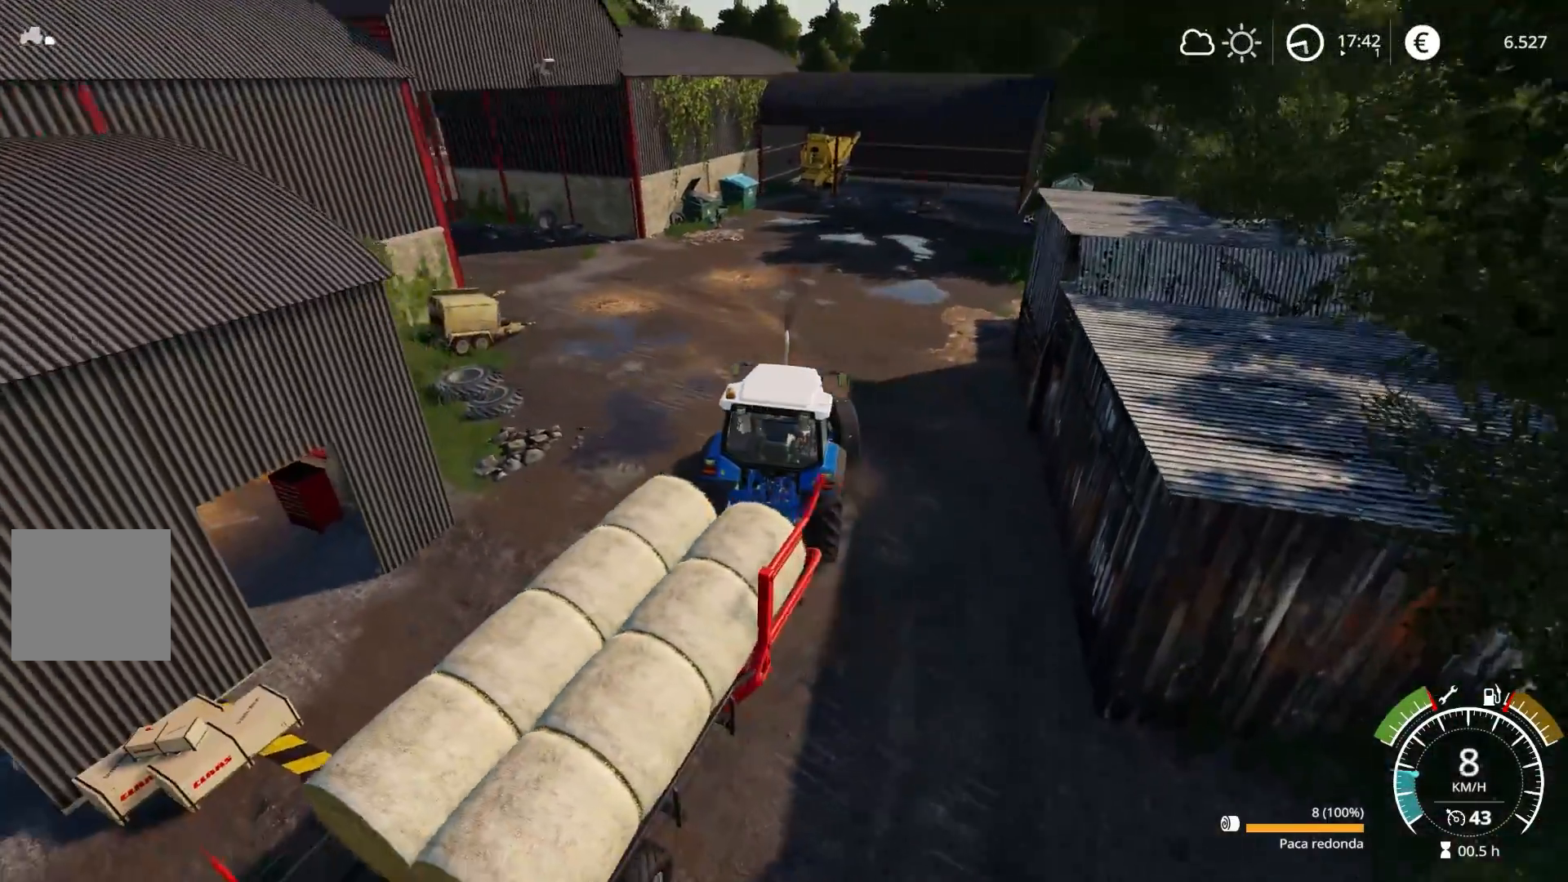
{"buttons": ["R2"], "left_stick": "left", "right_stick": "left", "events": [[150, "right_stick", "center"], [250, "right_stick", "down"], [367, "right_stick", "left"], [383, "left_stick", "left"]]}
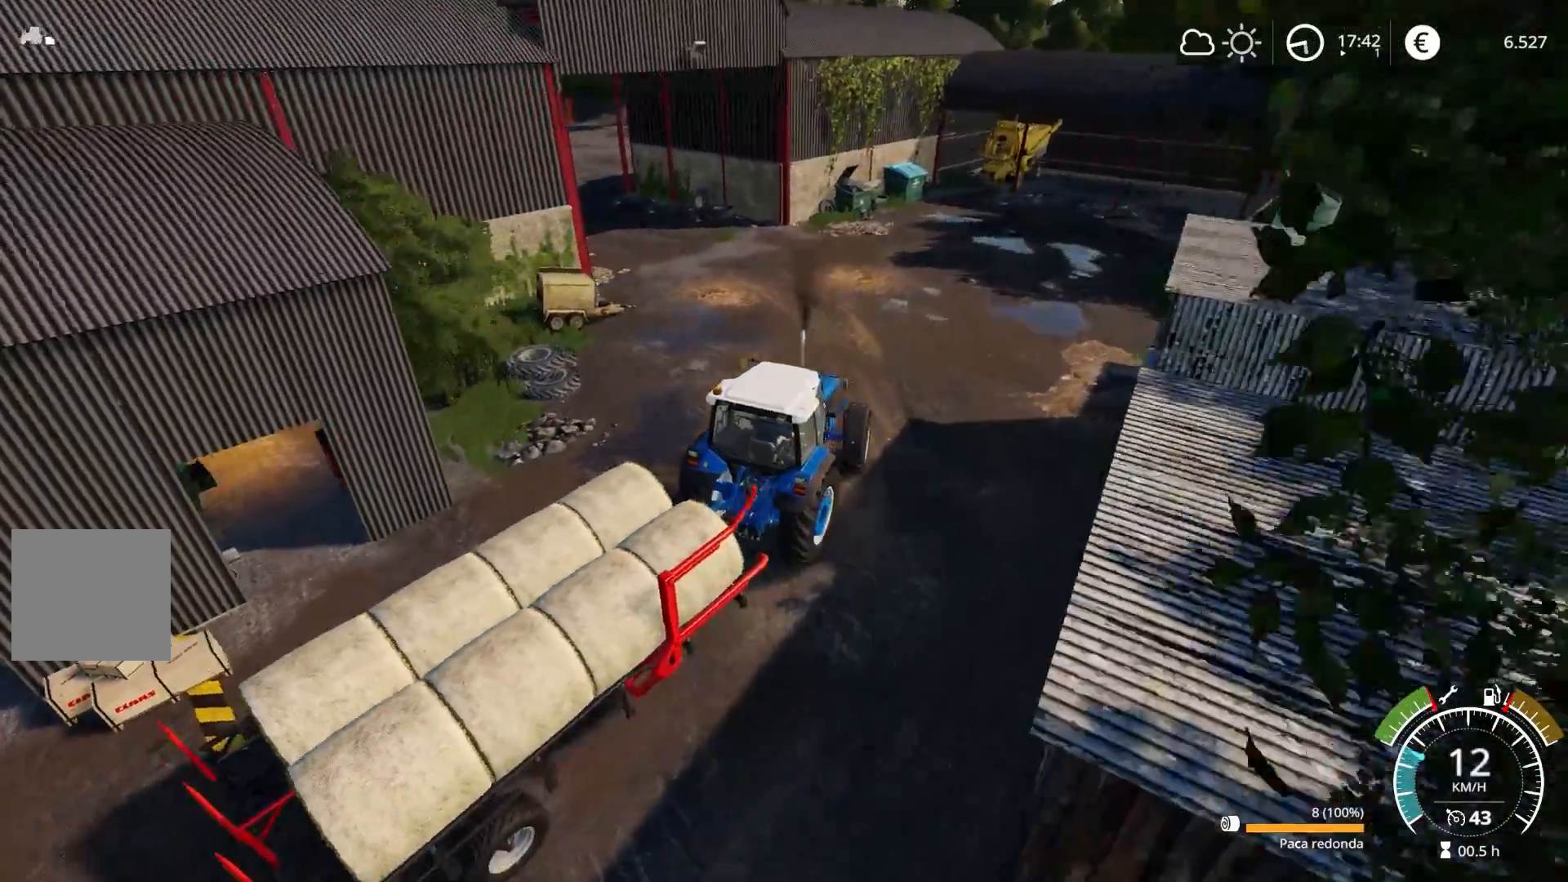
{"buttons": ["R2"], "left_stick": "center", "right_stick": "left", "events": [[100, "left_stick", "center"]]}
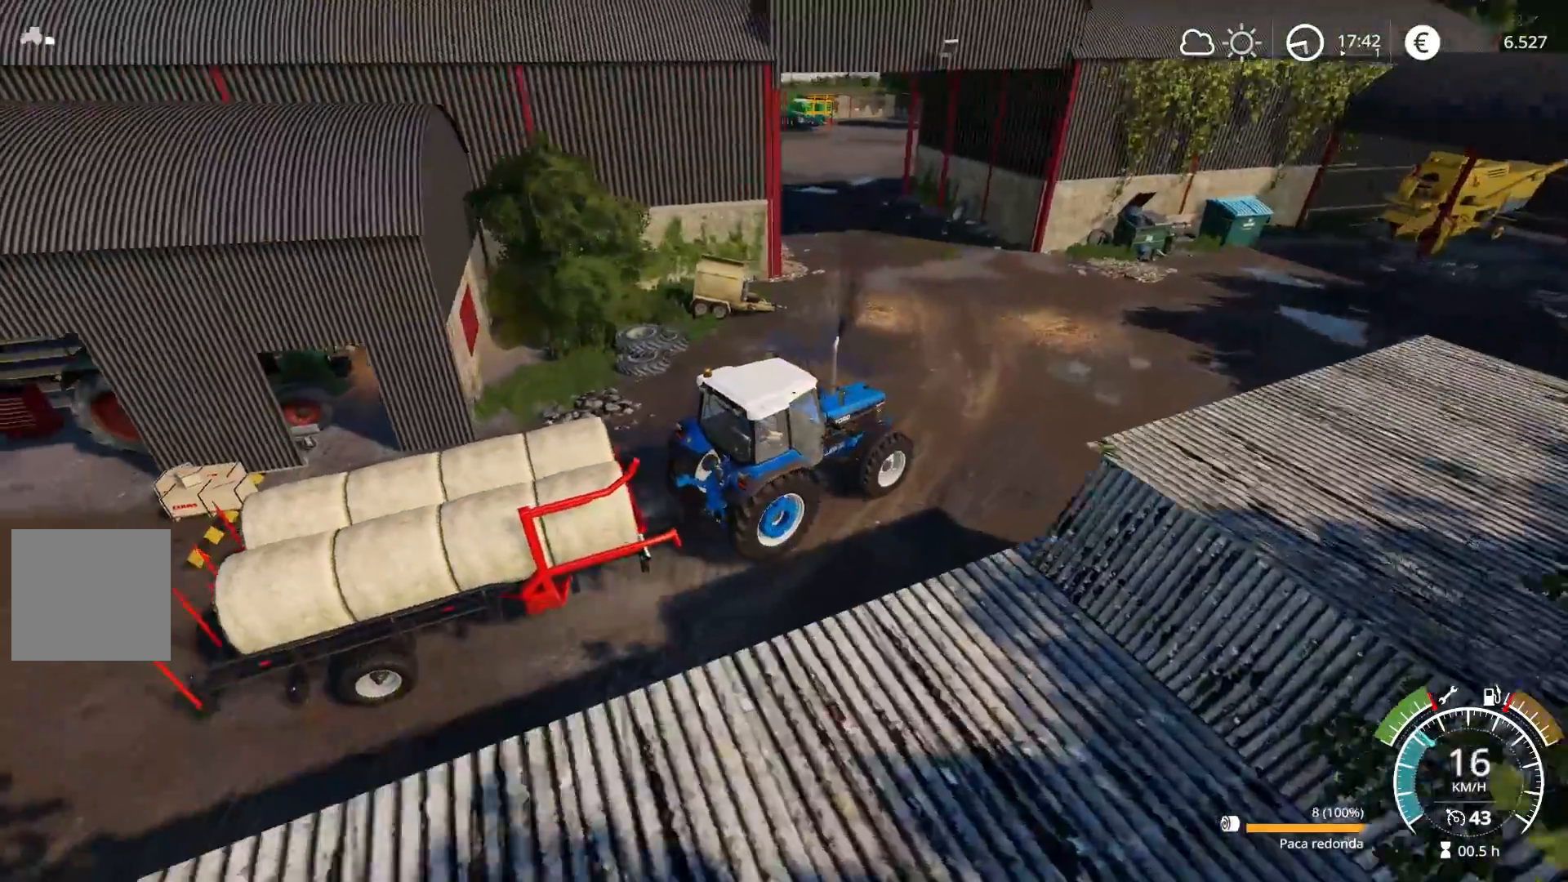
{"buttons": ["R2"], "left_stick": "left", "right_stick": "up-left", "events": [[33, "left_stick", "left"], [183, "right_stick", "up-left"]]}
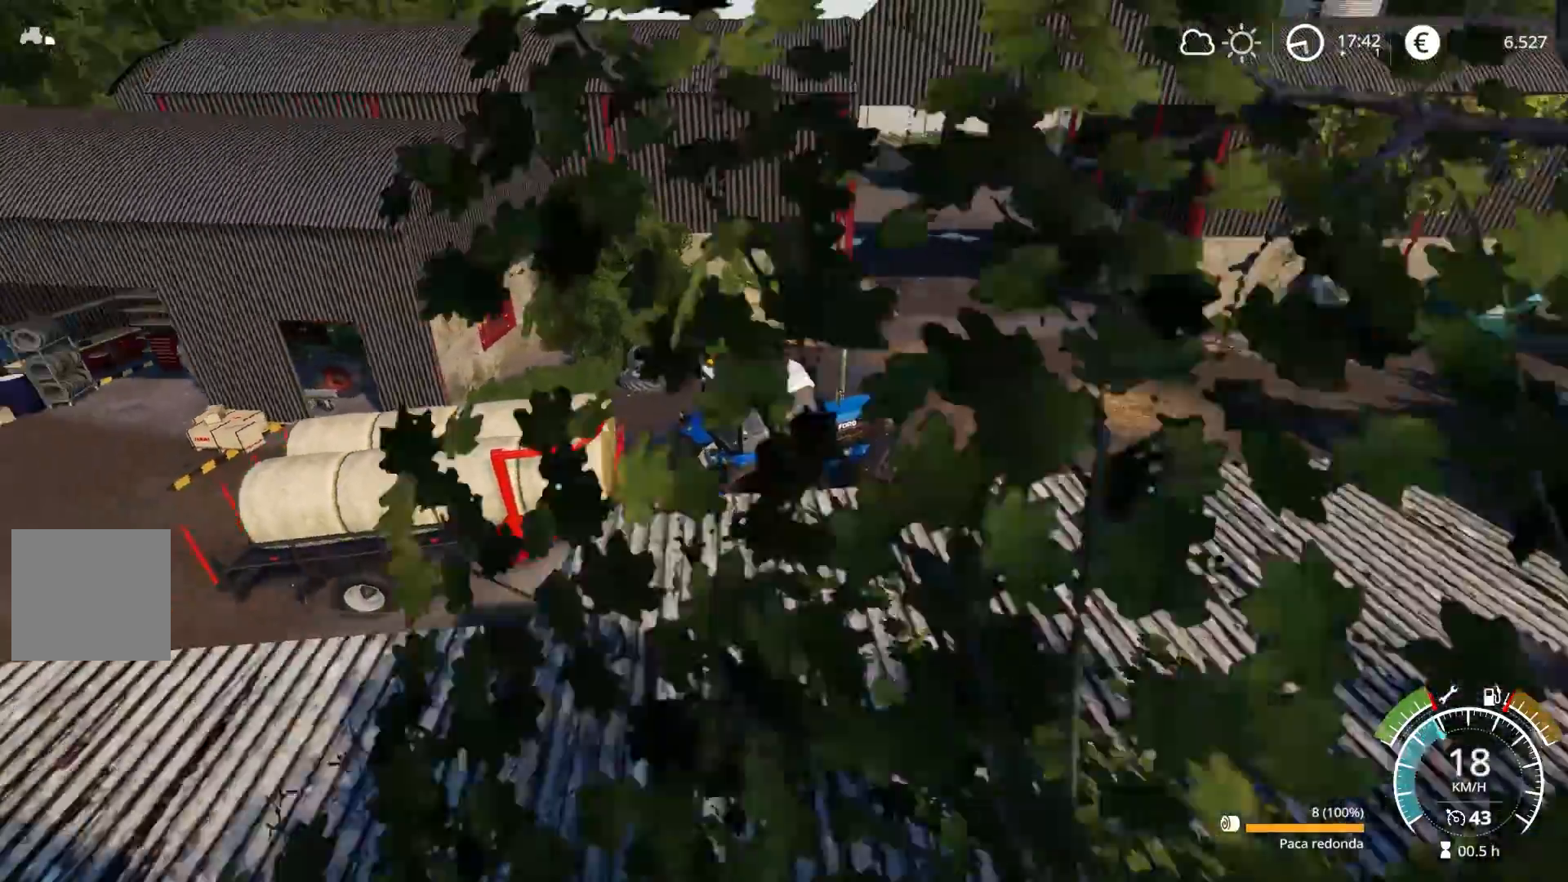
{"buttons": ["R2"], "left_stick": "center", "right_stick": "center", "events": [[17, "right_stick", "center"], [200, "right_stick", "right"], [267, "left_stick", "center"], [350, "right_stick", "center"]]}
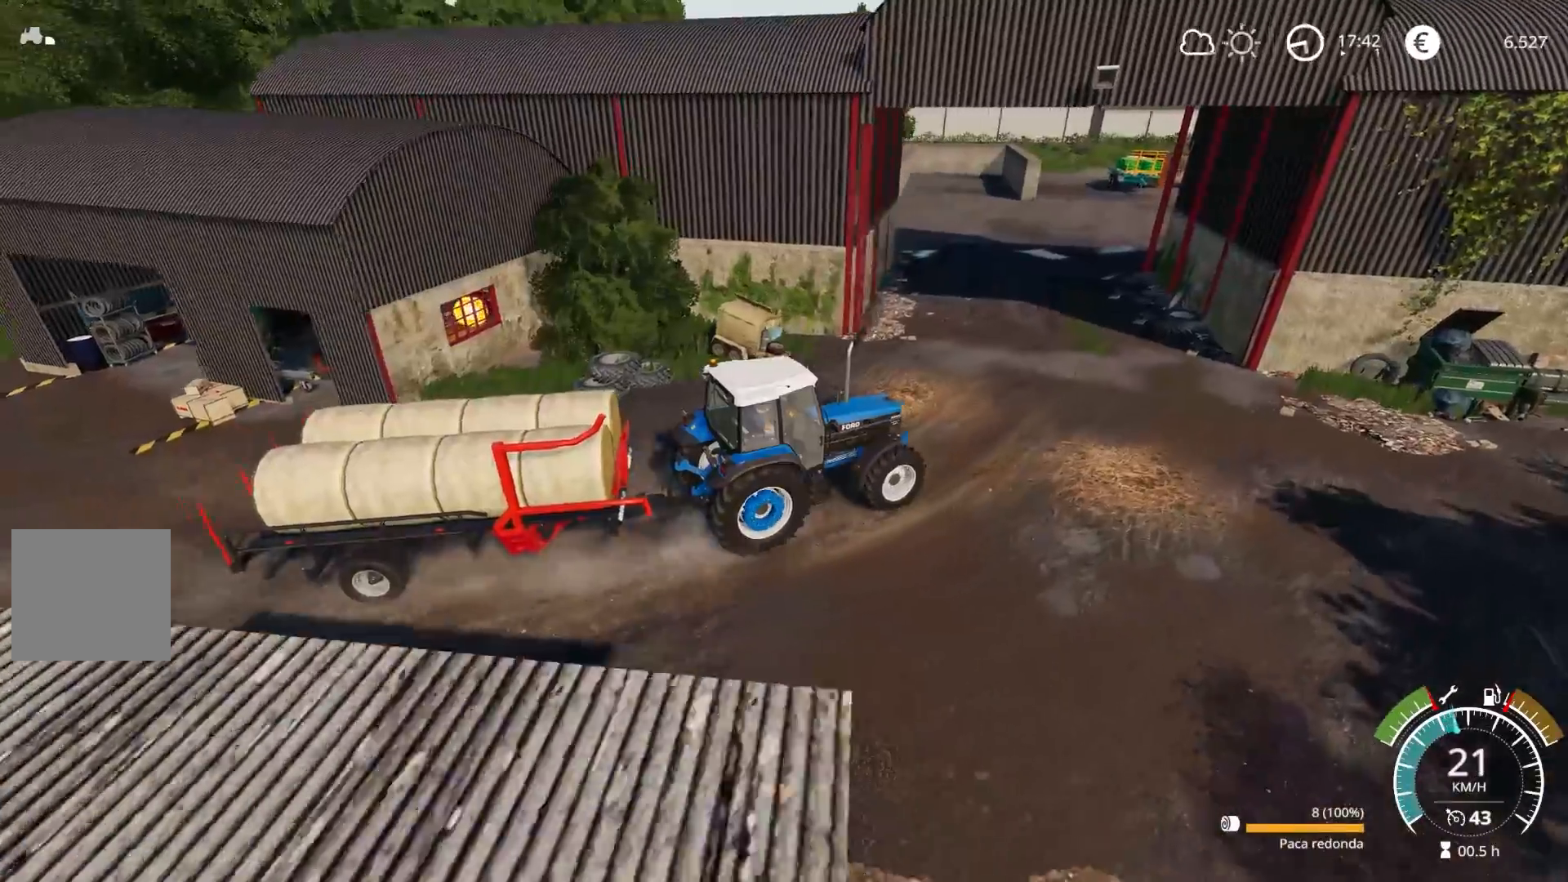
{"buttons": ["R2"], "left_stick": "left", "right_stick": "up-right", "events": [[33, "left_stick", "left"], [100, "right_stick", "up-right"]]}